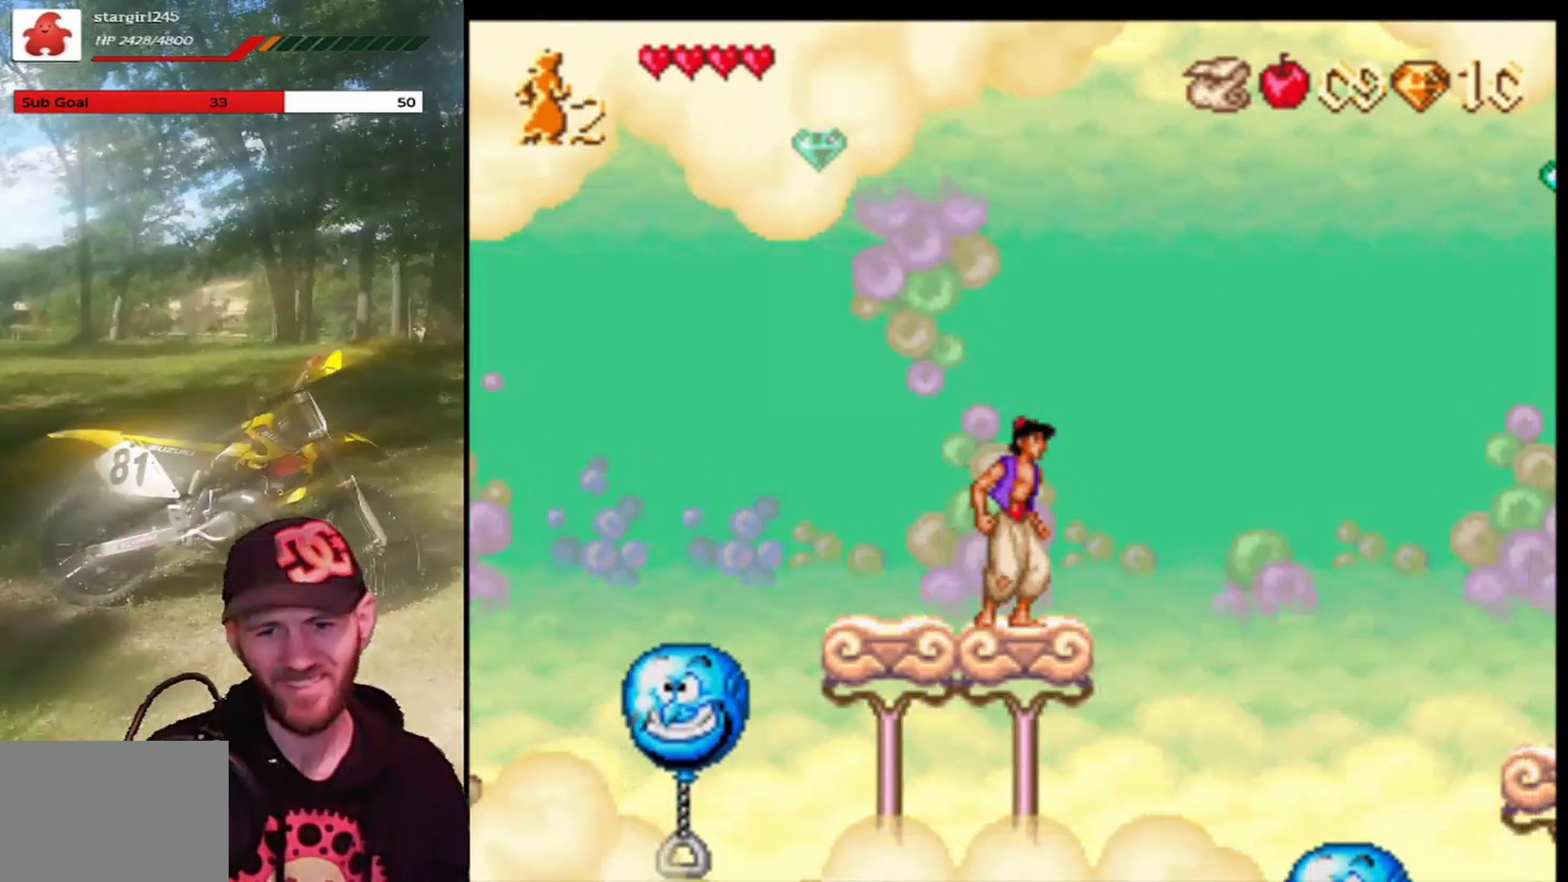
Gameplay with a controller (PlayStation layout); each line is a JSON object with the inputs held at the frame after it. "events" lists button and stick changes between this image and that frame as [ms after this image, input, new state], when the widget could be followed in between. Not read: right_stick.
{"buttons": [], "left_stick": "center", "events": []}
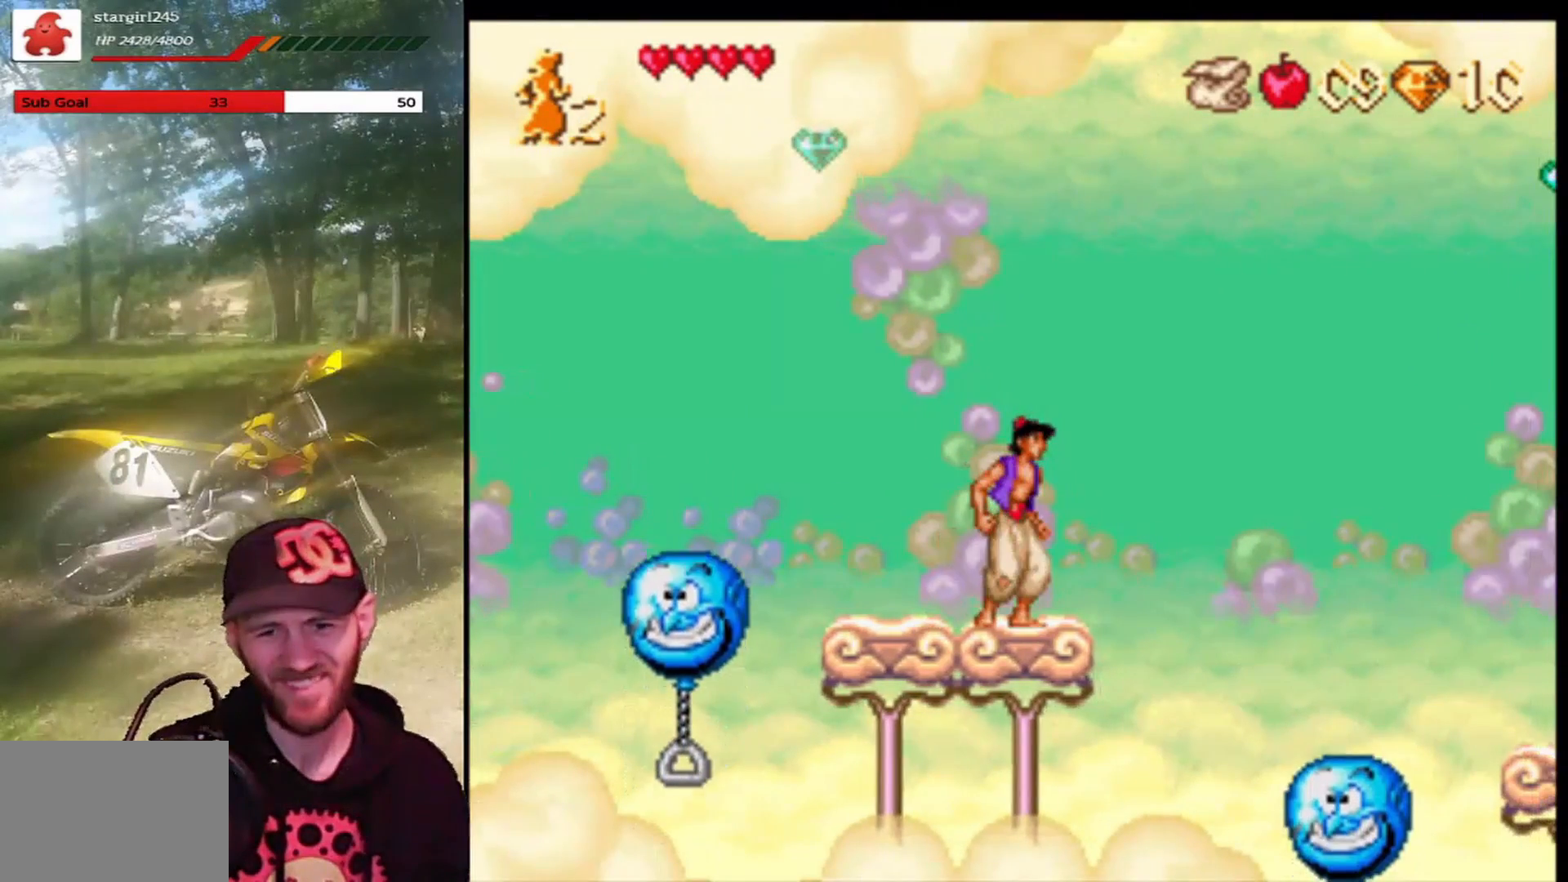
{"buttons": ["CROSS", "R1", "DPAD_RIGHT"], "left_stick": "center", "events": [[67, "DPAD_RIGHT", "down"], [100, "CROSS", "down"], [400, "R1", "down"]]}
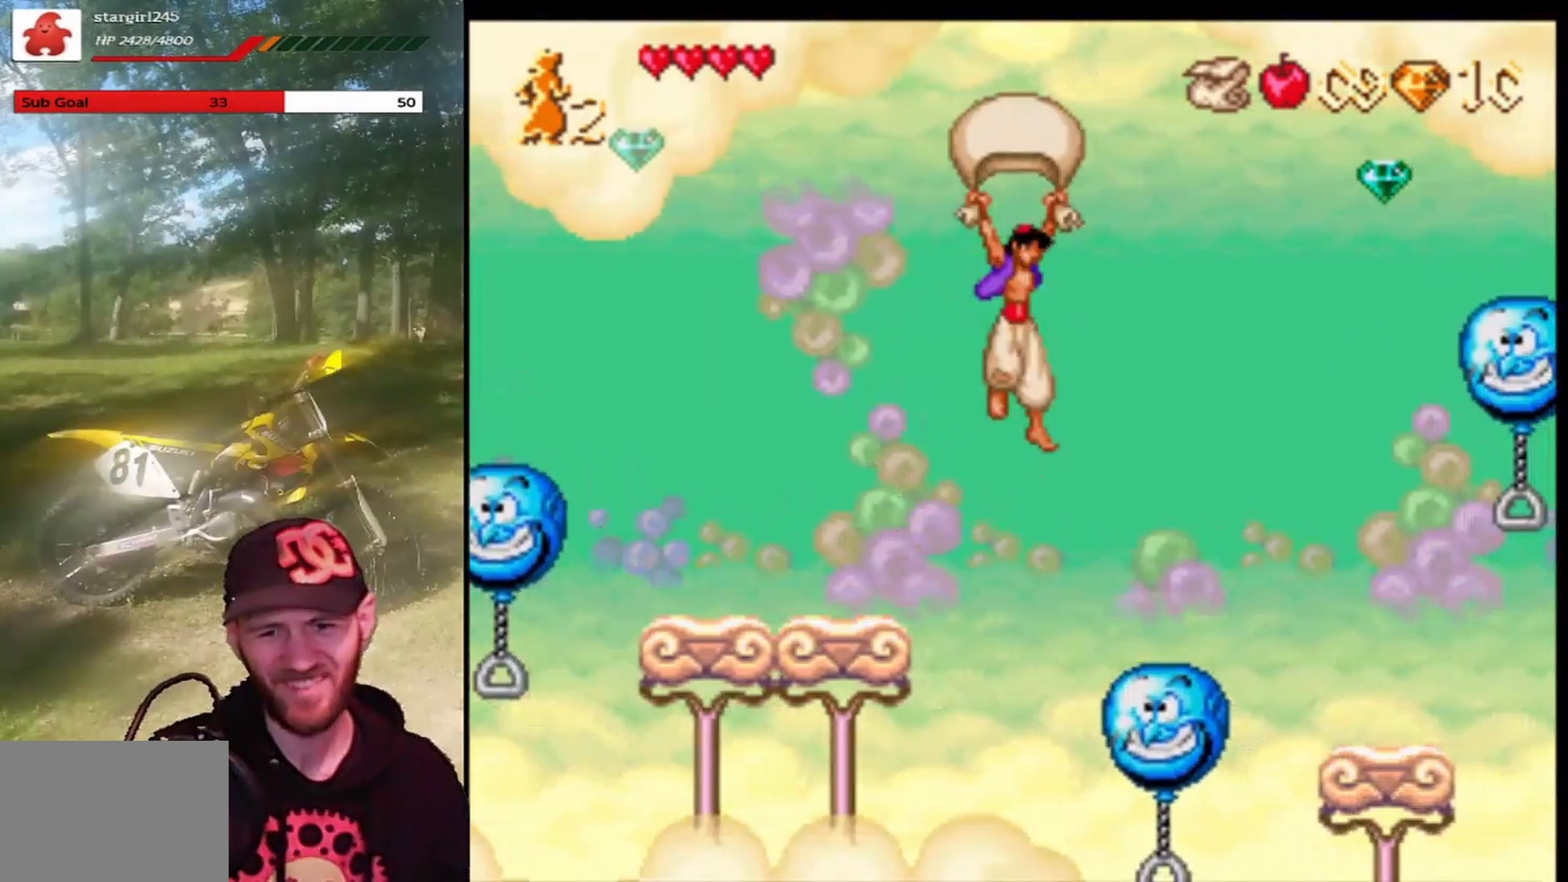
{"buttons": ["CROSS", "R1", "DPAD_RIGHT"], "left_stick": "center", "events": []}
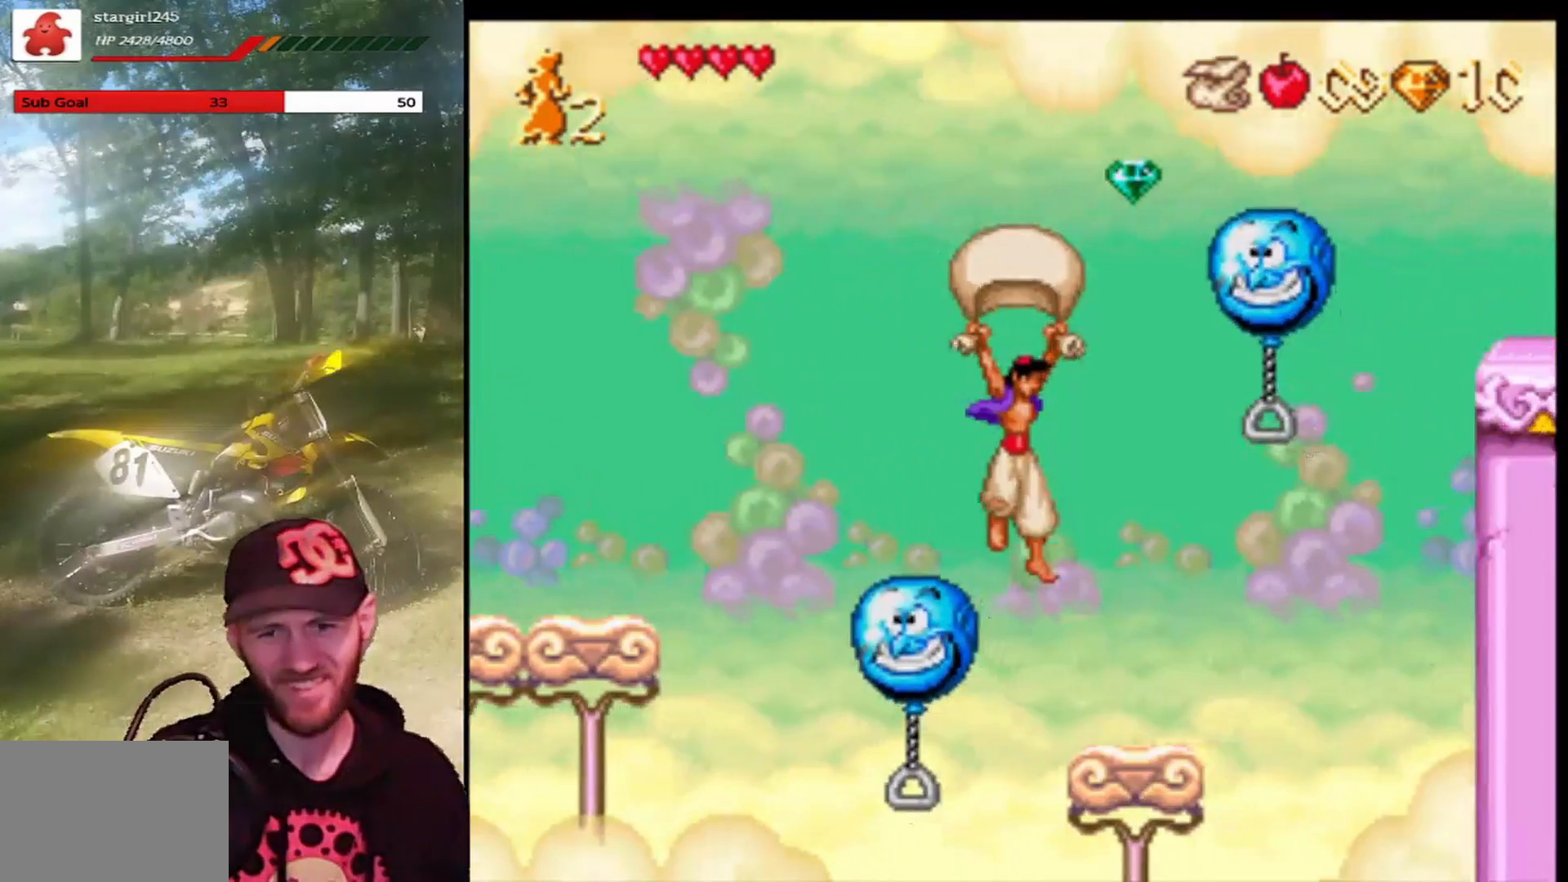
{"buttons": [], "left_stick": "center", "events": [[33, "DPAD_RIGHT", "up"], [33, "R1", "up"], [100, "CROSS", "up"], [233, "DPAD_LEFT", "down"], [367, "DPAD_LEFT", "up"]]}
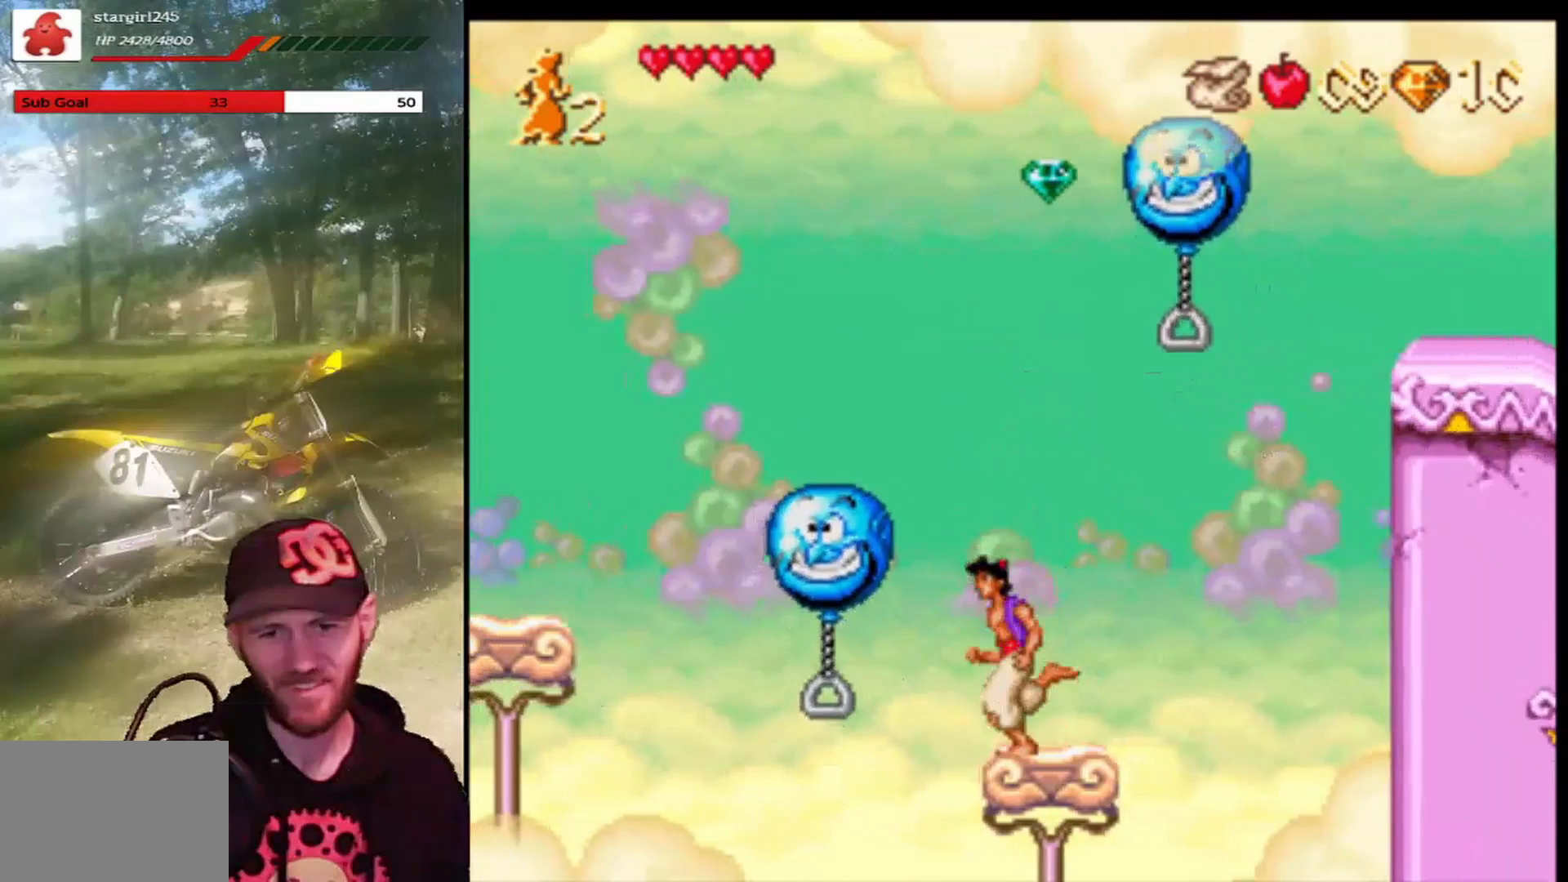
{"buttons": [], "left_stick": "center", "events": [[100, "DPAD_RIGHT", "down"], [234, "DPAD_RIGHT", "up"]]}
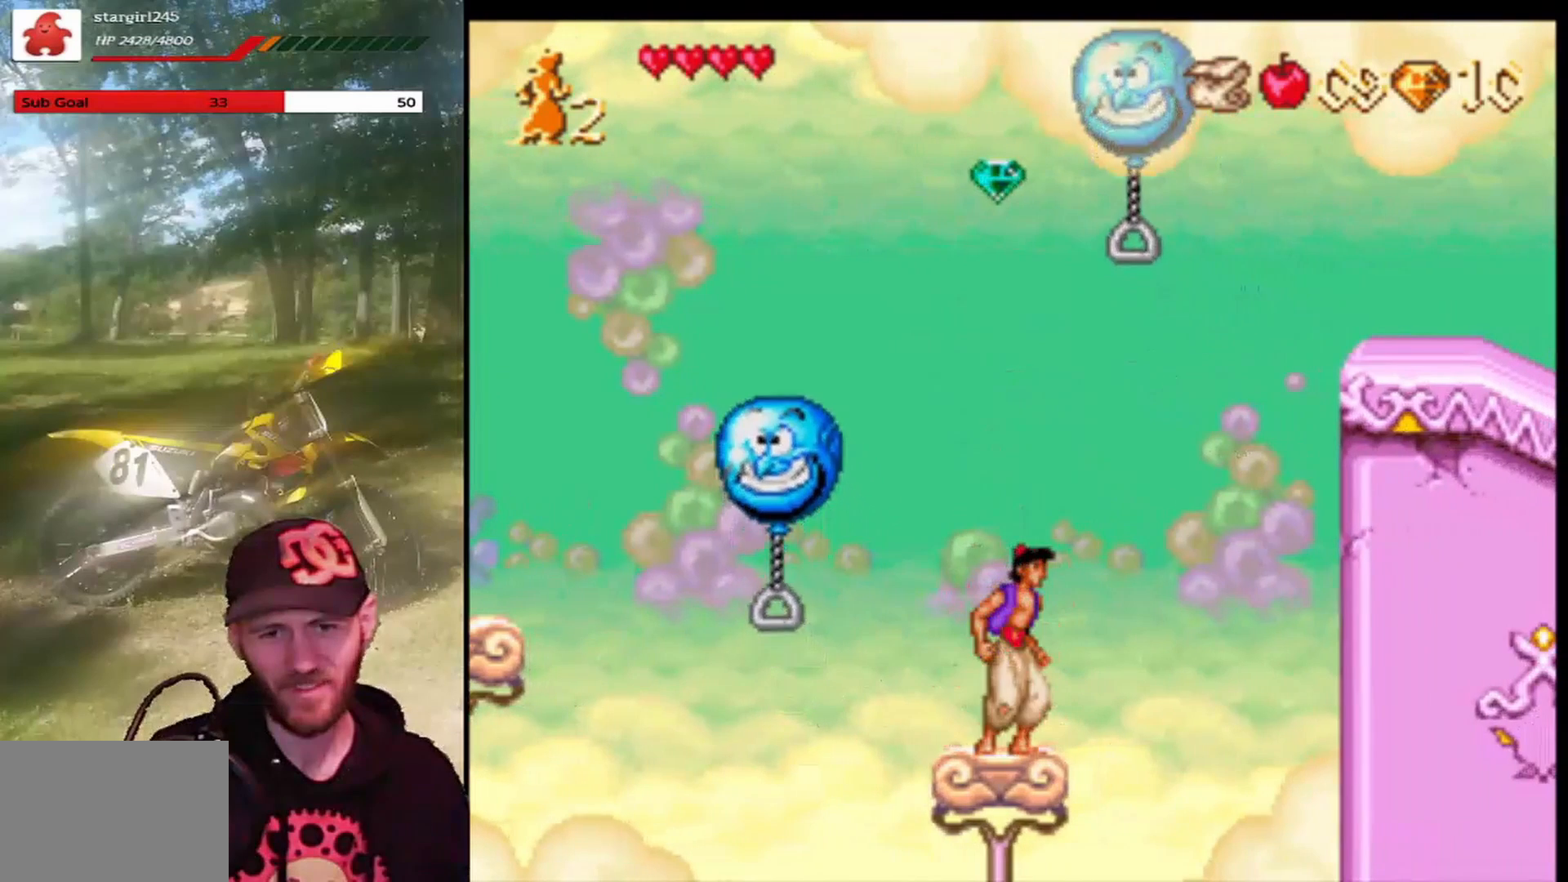
{"buttons": [], "left_stick": "center", "events": []}
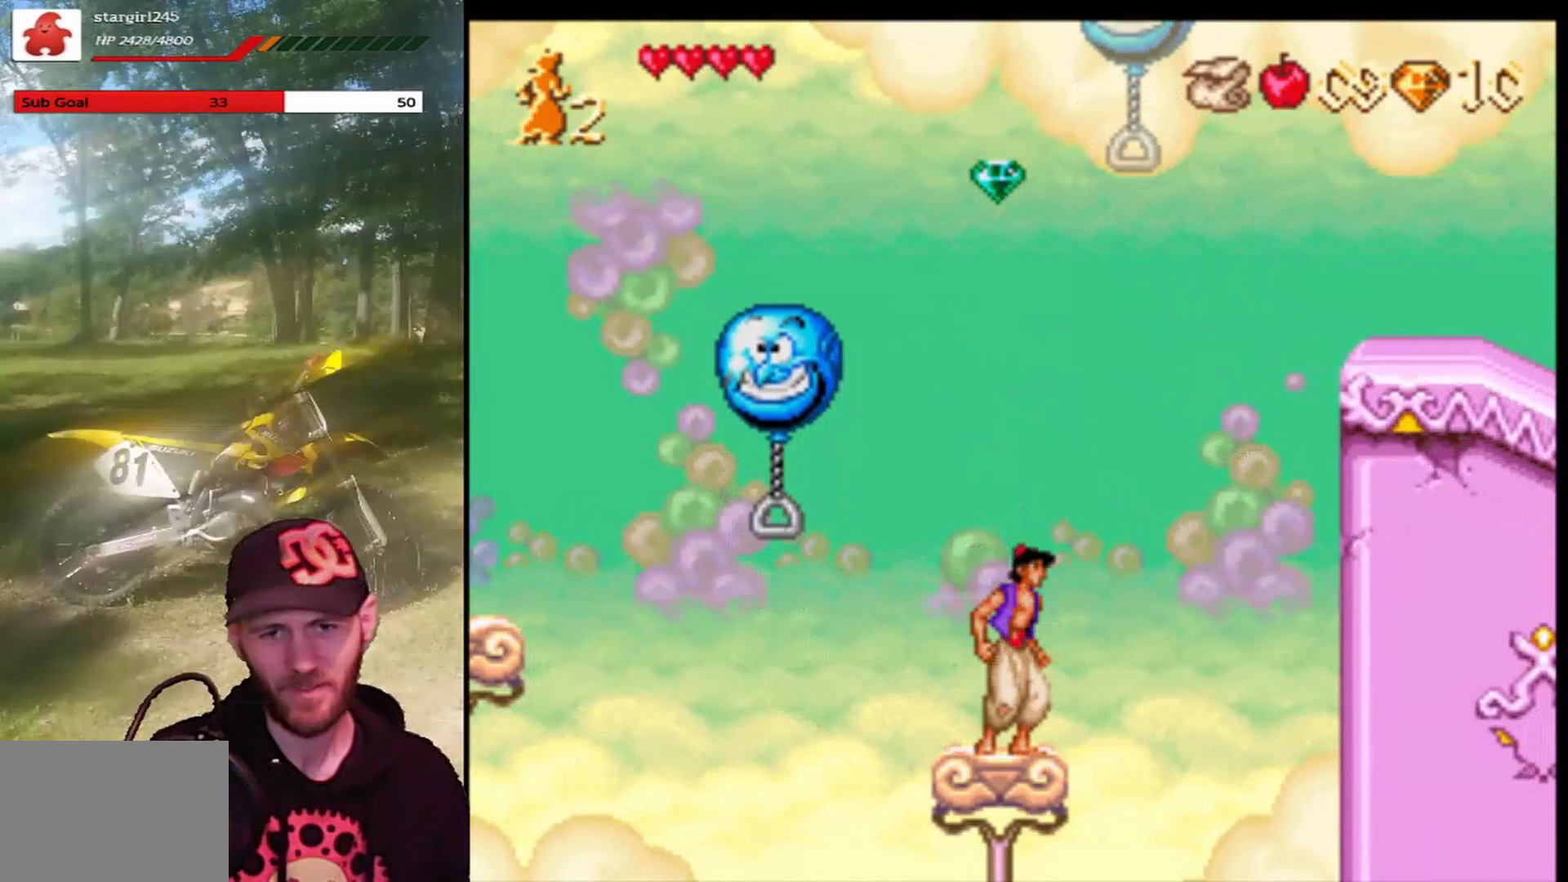
{"buttons": [], "left_stick": "center", "events": []}
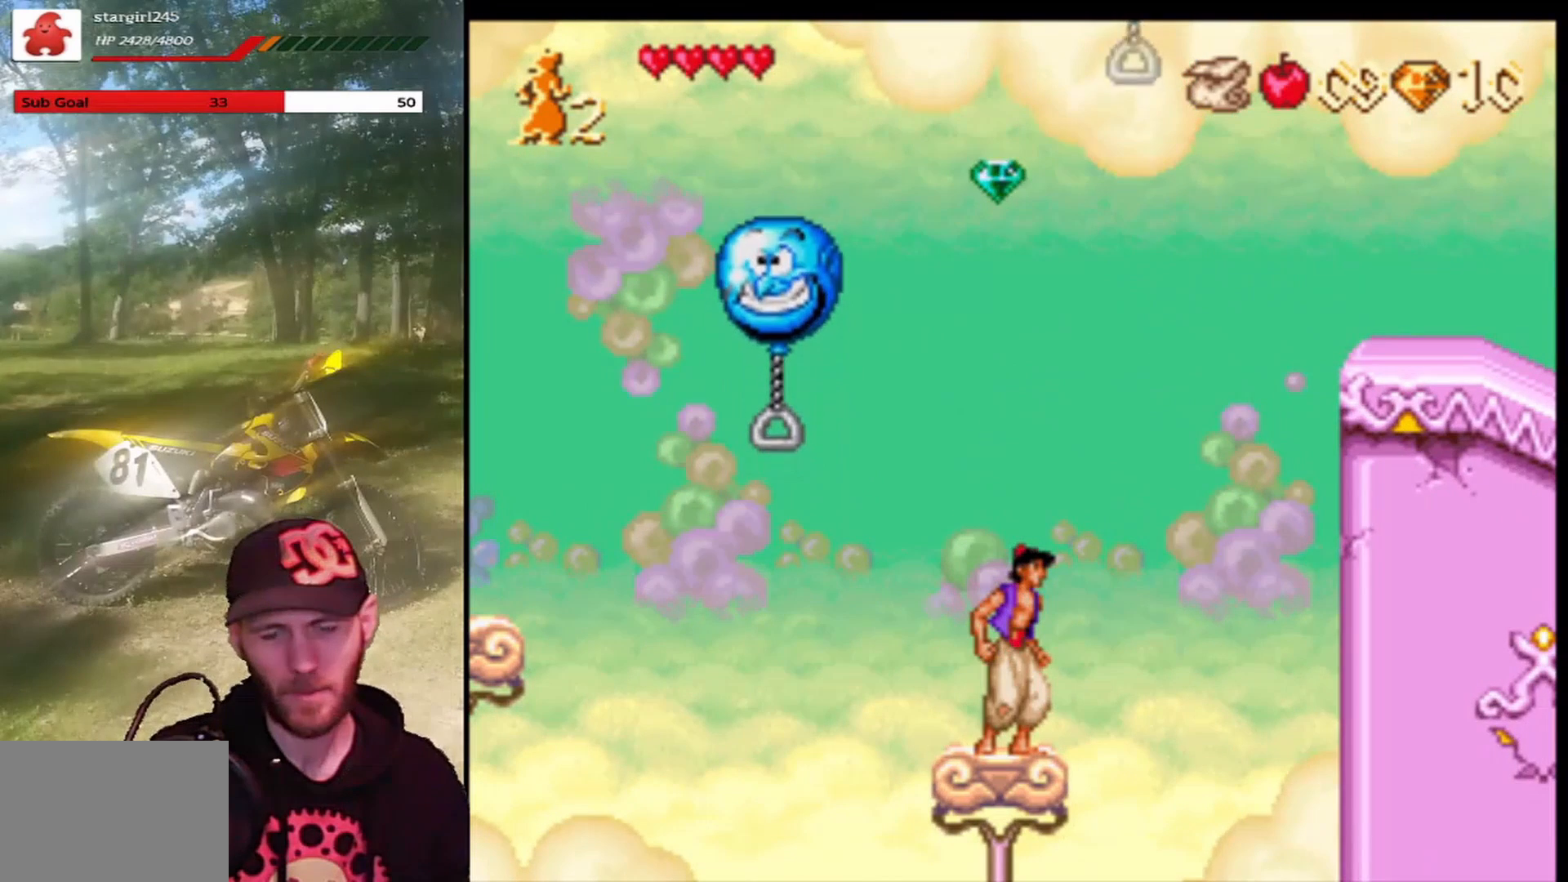
{"buttons": [], "left_stick": "center", "events": []}
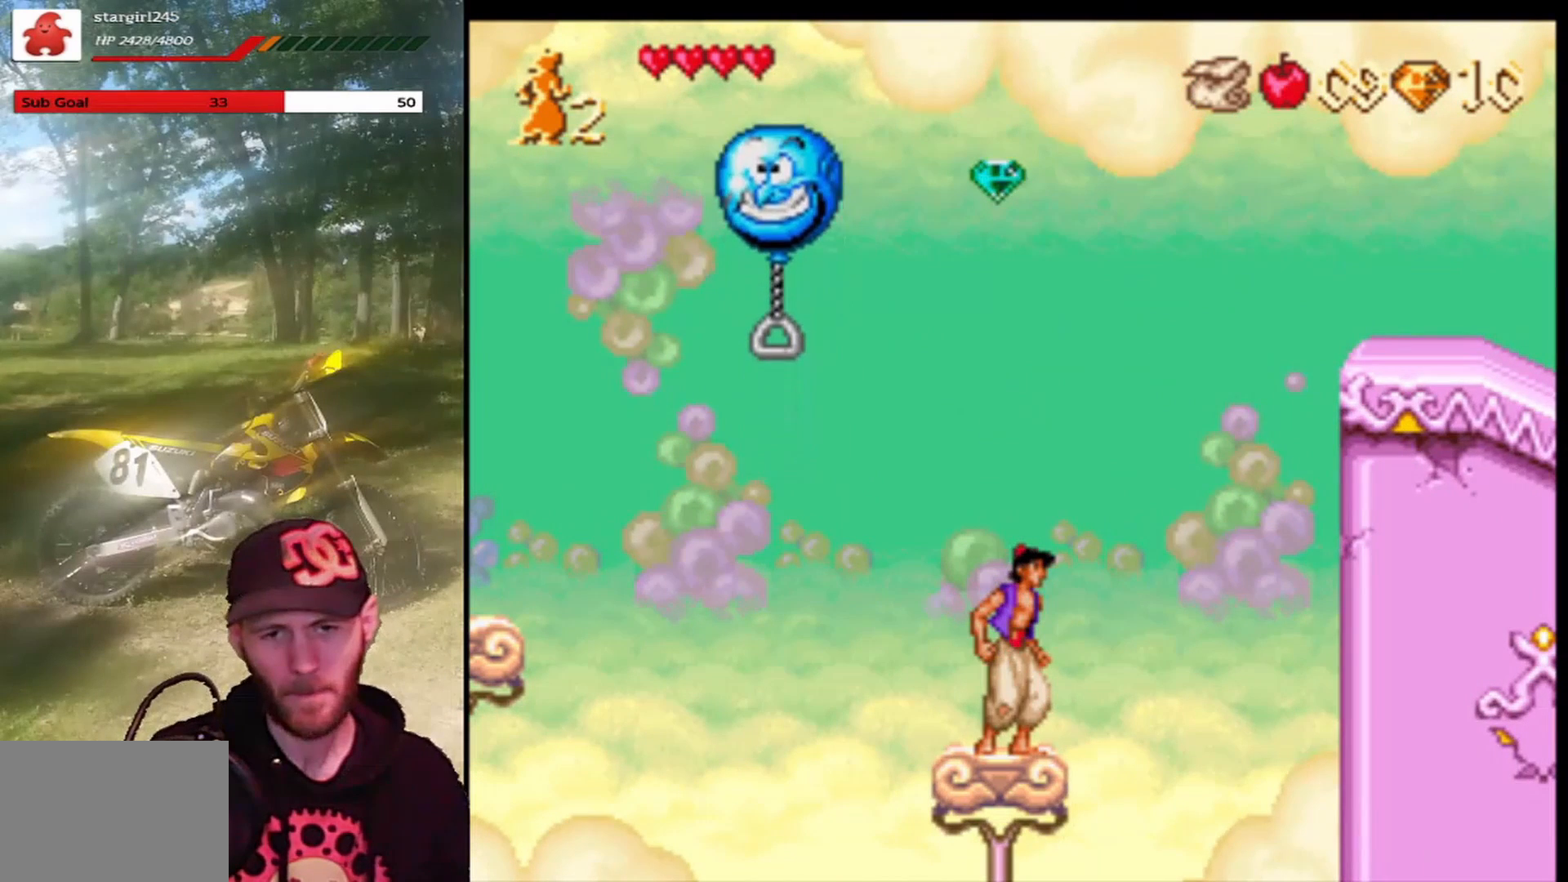
{"buttons": [], "left_stick": "center", "events": []}
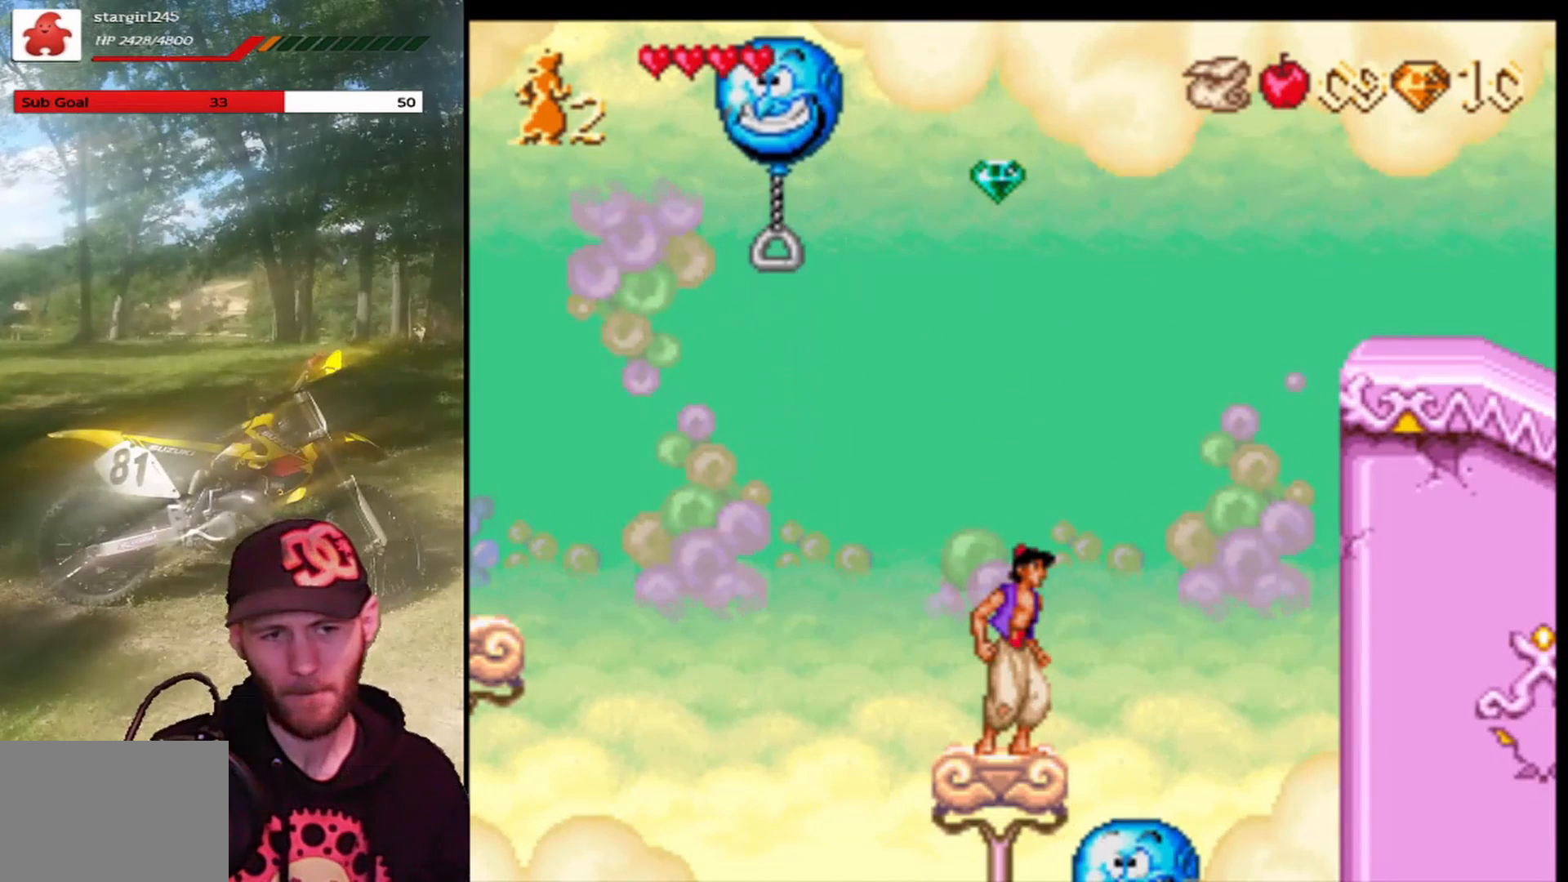
{"buttons": [], "left_stick": "center", "events": []}
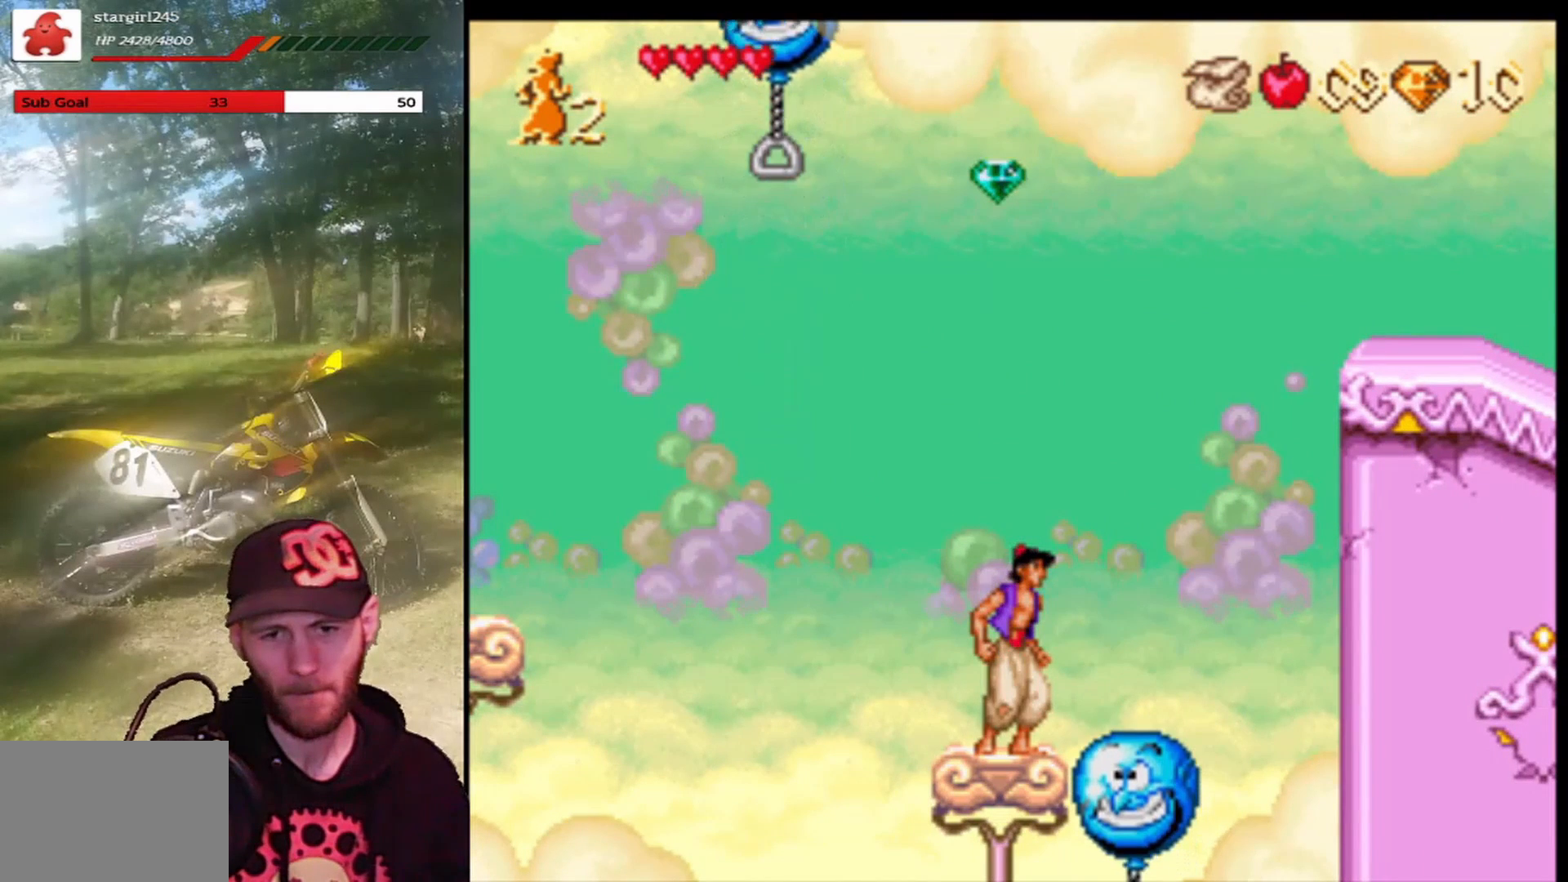
{"buttons": [], "left_stick": "center", "events": []}
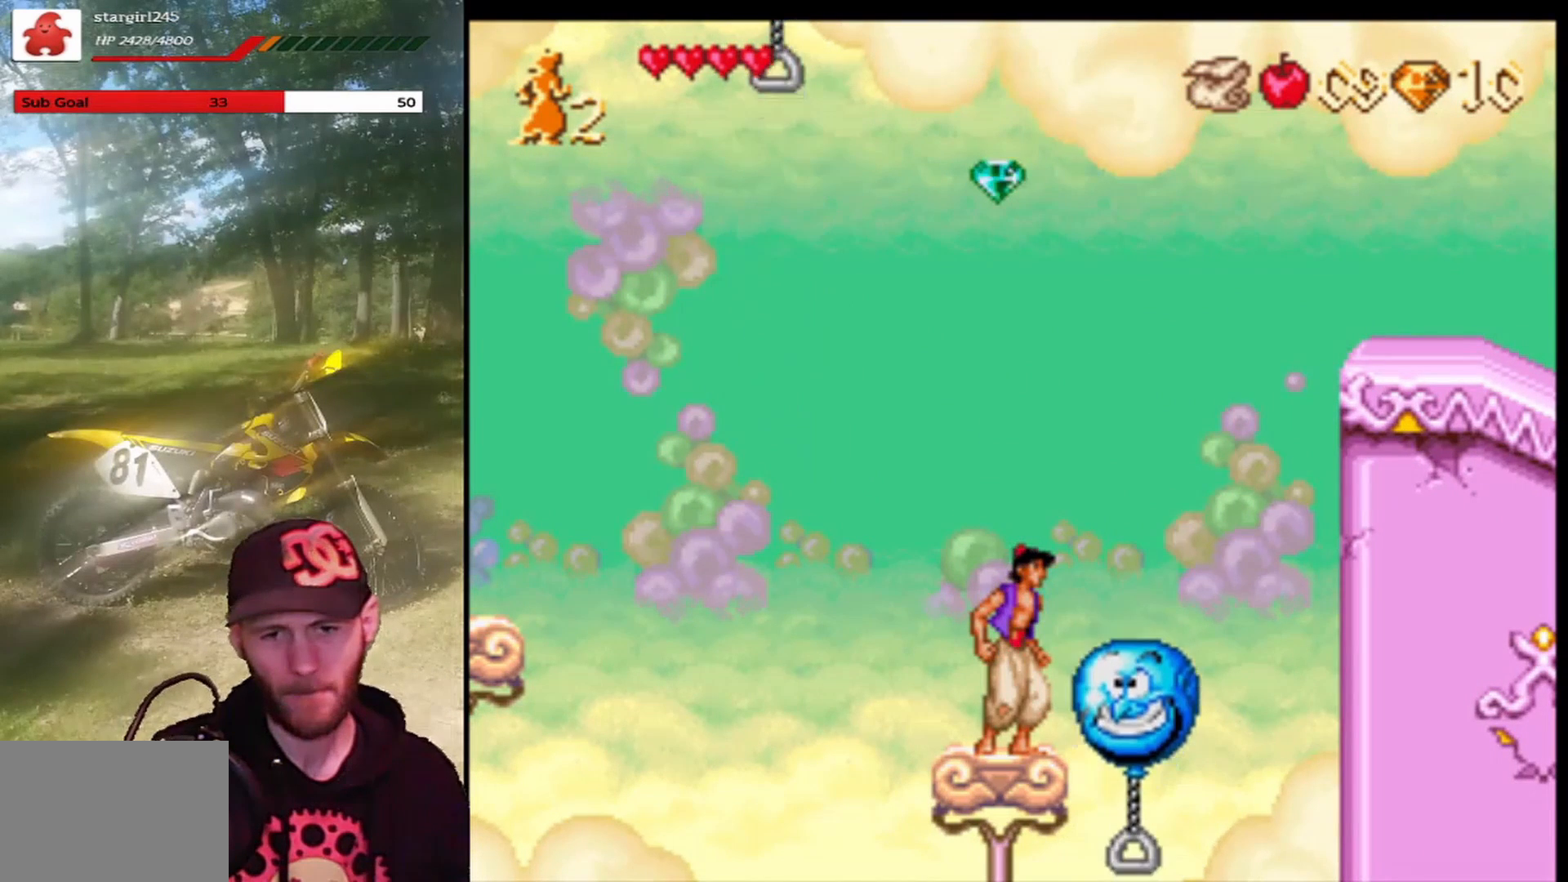
{"buttons": [], "left_stick": "center", "events": []}
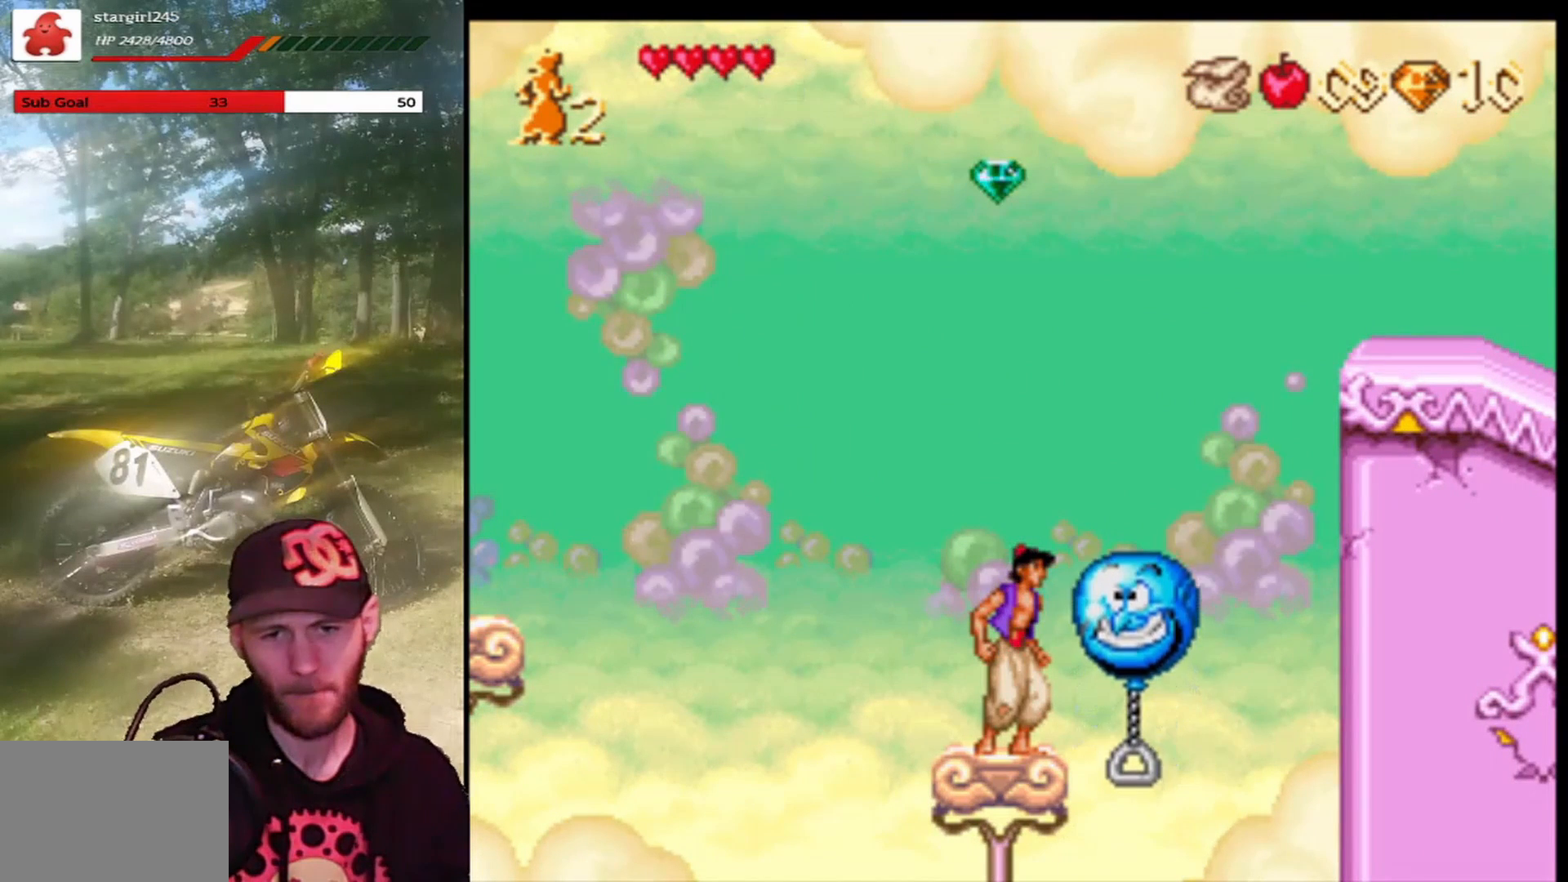
{"buttons": [], "left_stick": "center", "events": []}
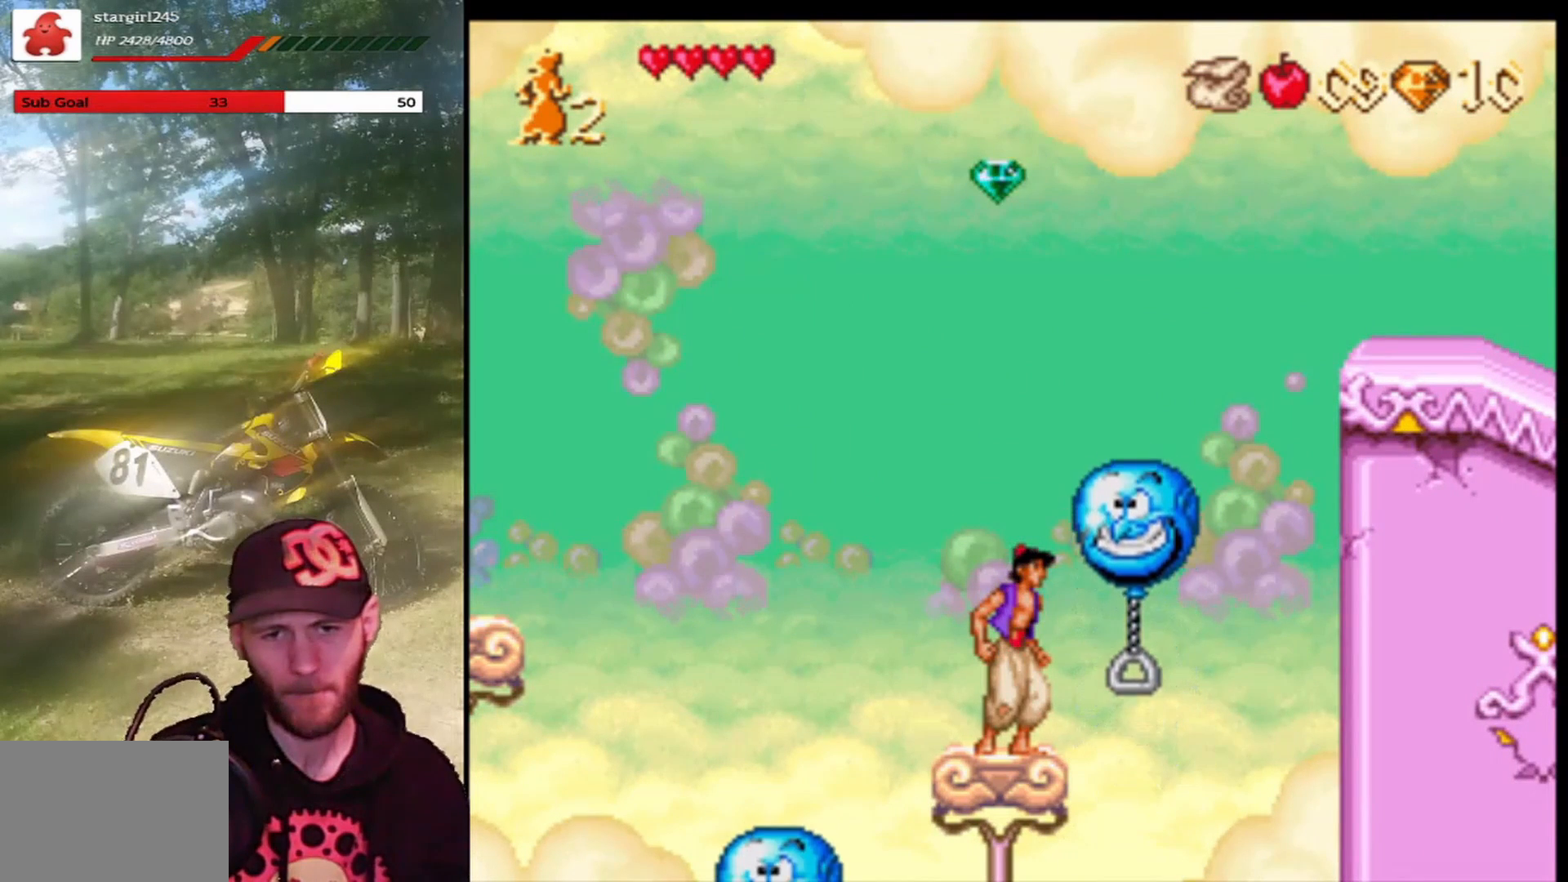
{"buttons": [], "left_stick": "center", "events": []}
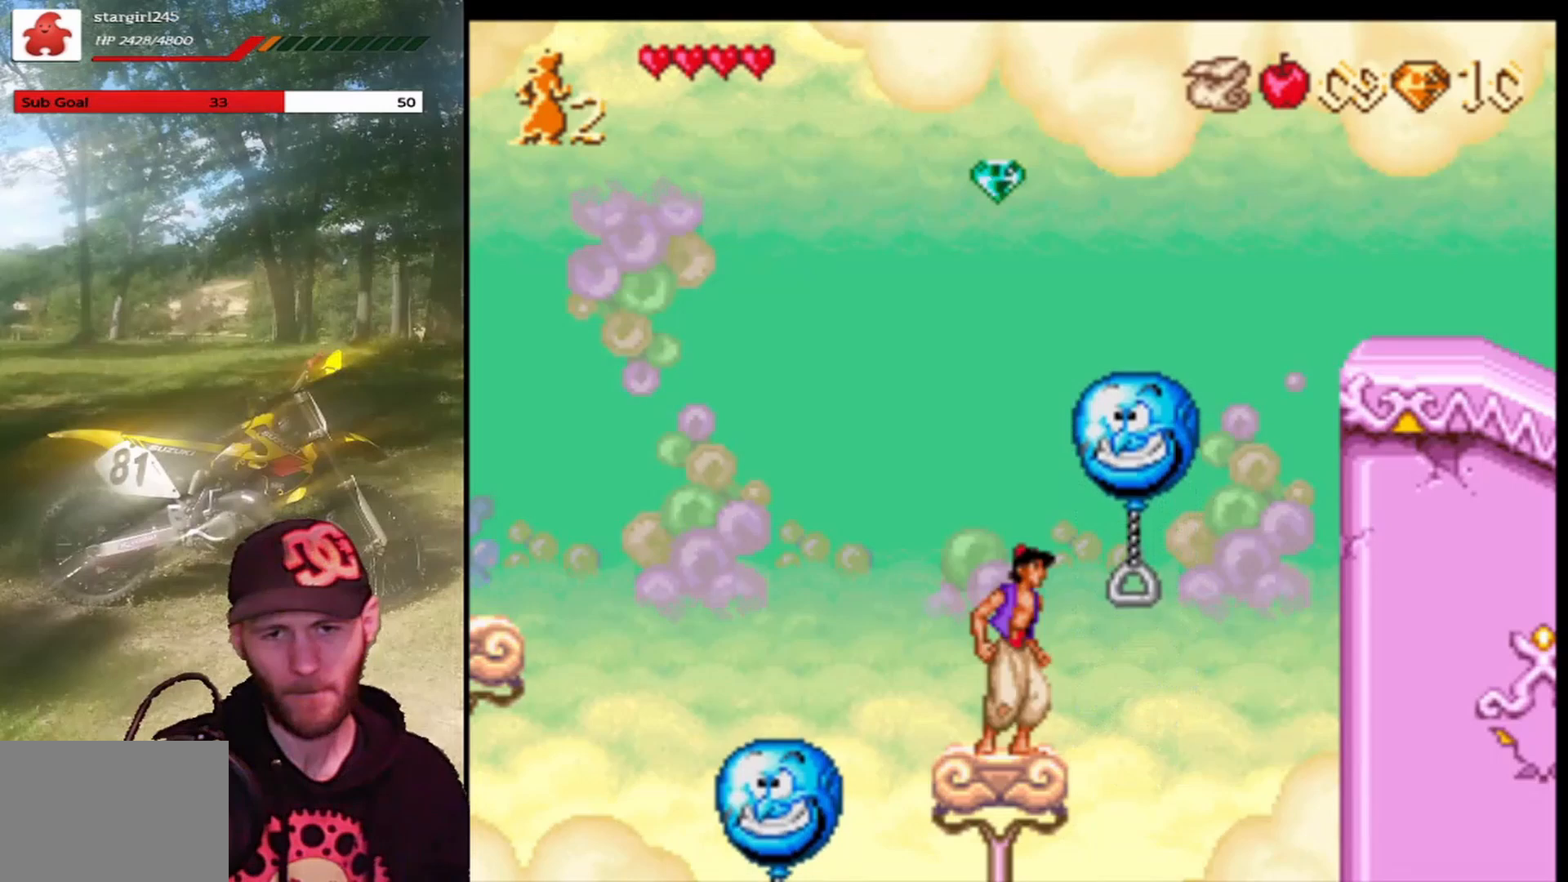
{"buttons": ["DPAD_RIGHT"], "left_stick": "center", "events": [[100, "CROSS", "down"], [301, "DPAD_RIGHT", "down"], [401, "CROSS", "up"]]}
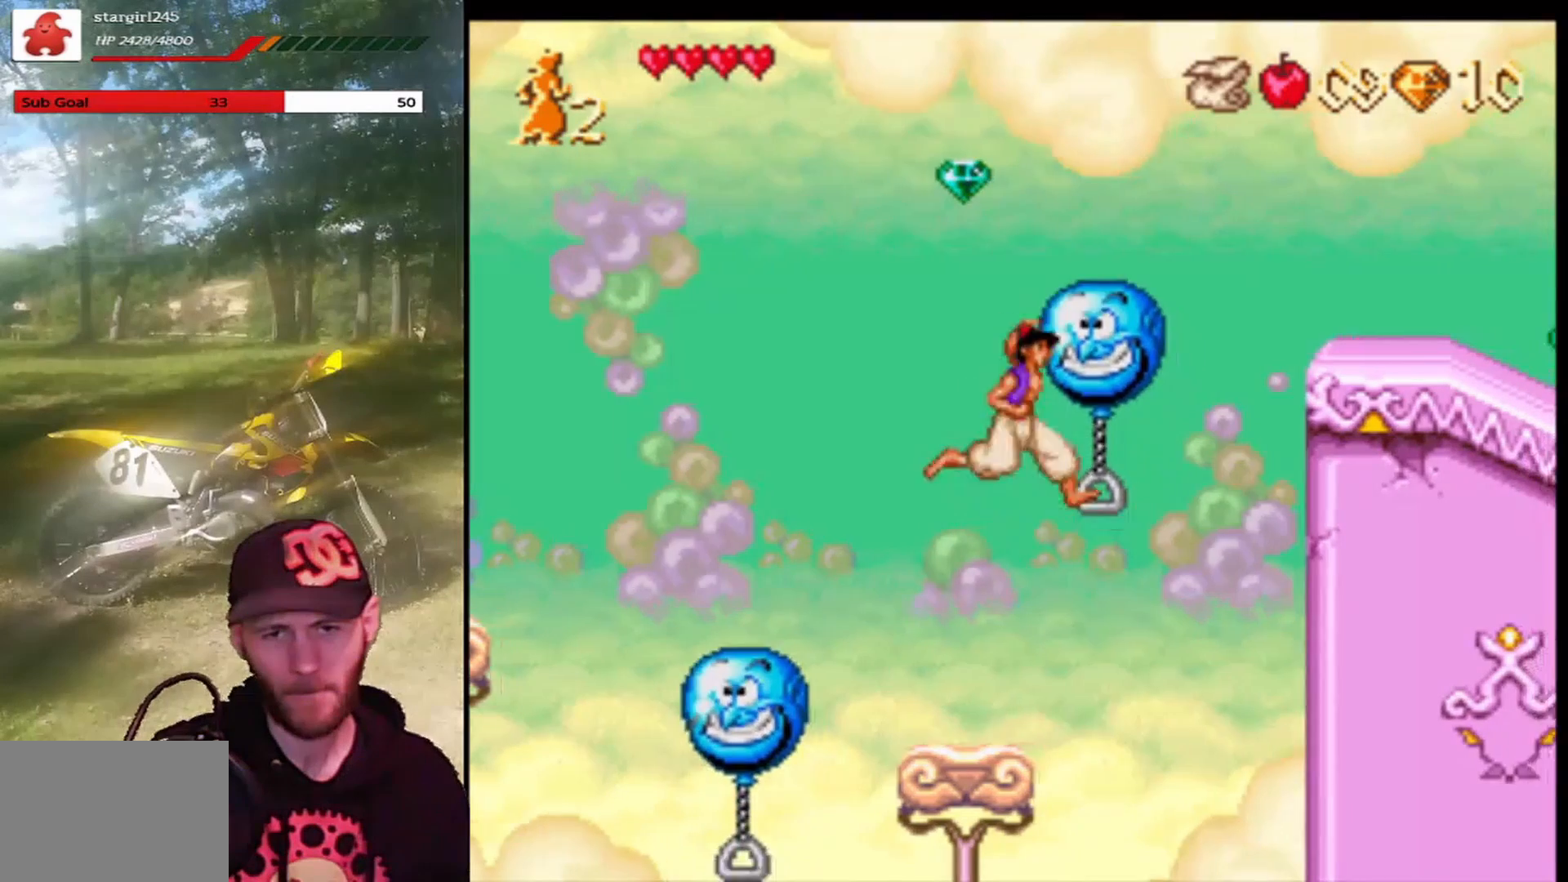
{"buttons": [], "left_stick": "center", "events": [[133, "DPAD_RIGHT", "up"]]}
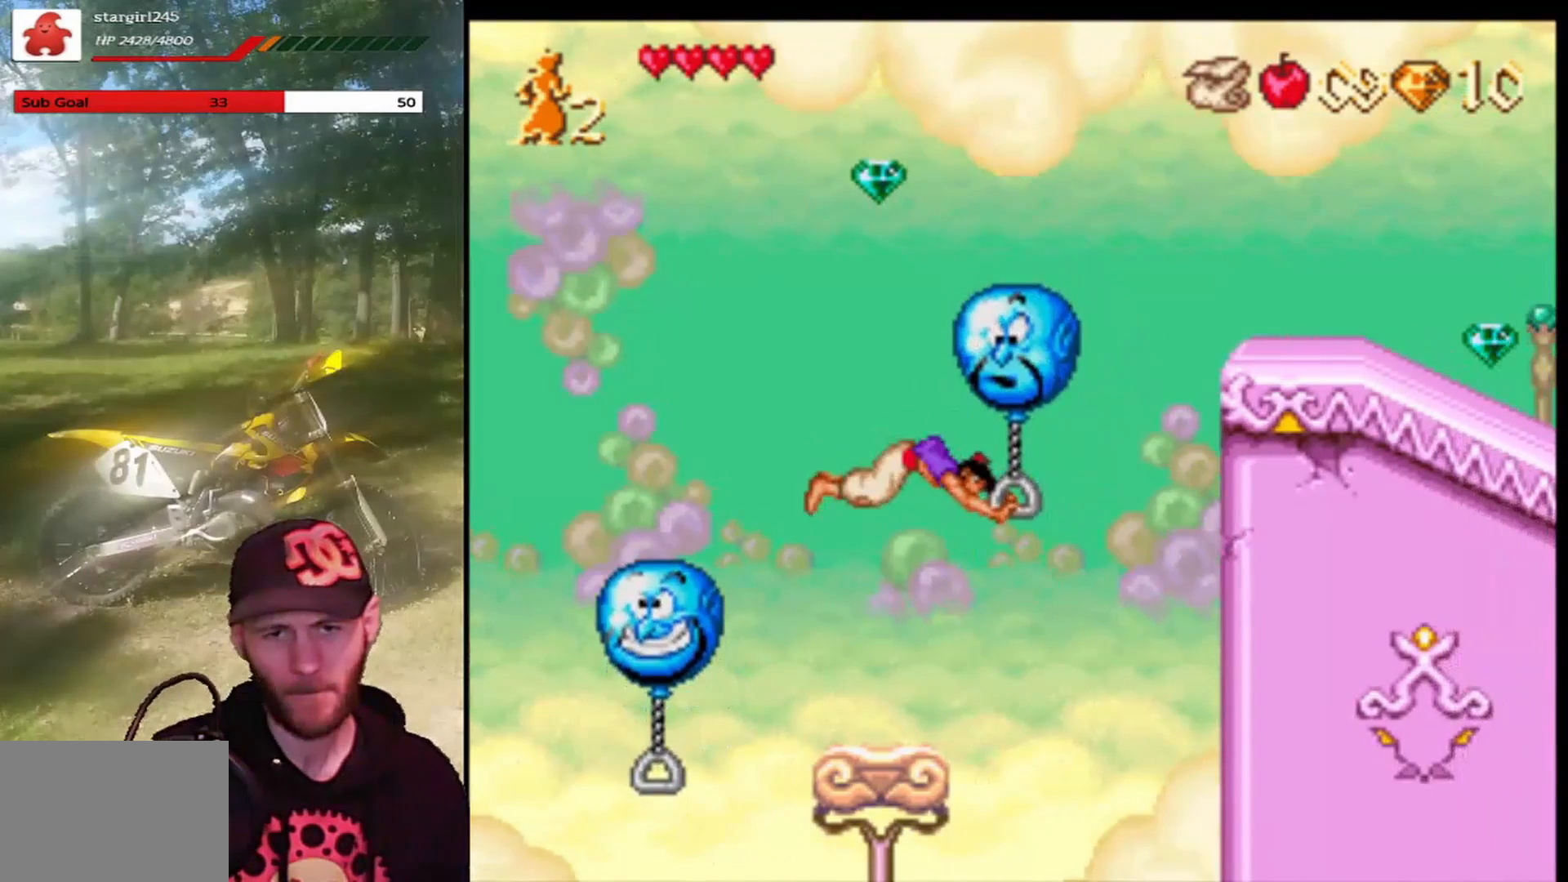
{"buttons": [], "left_stick": "center", "events": []}
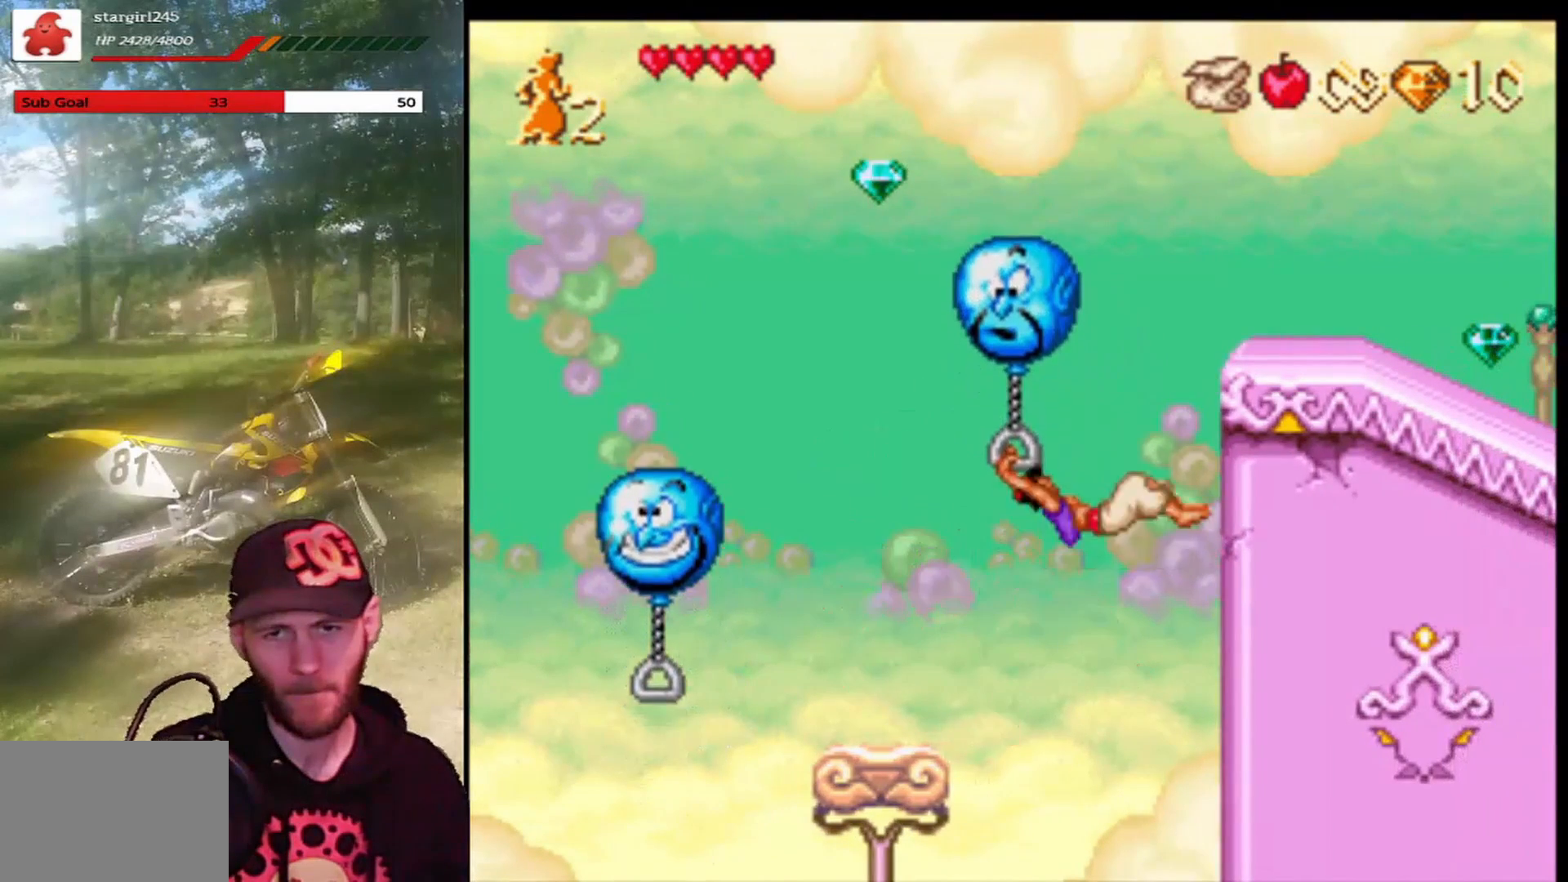
{"buttons": [], "left_stick": "center", "events": []}
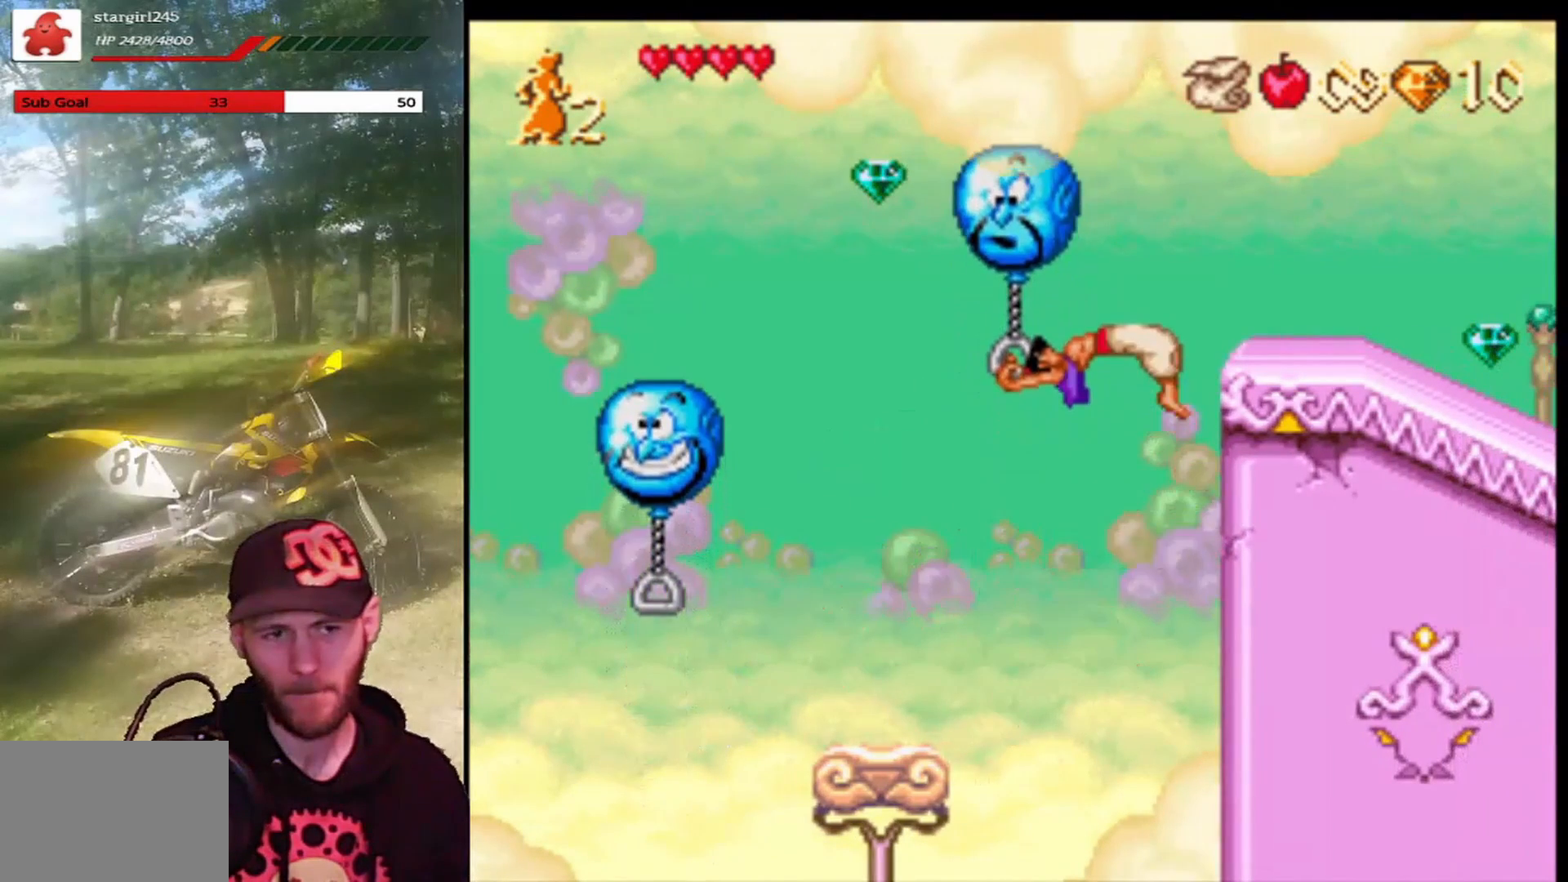
{"buttons": [], "left_stick": "center", "events": []}
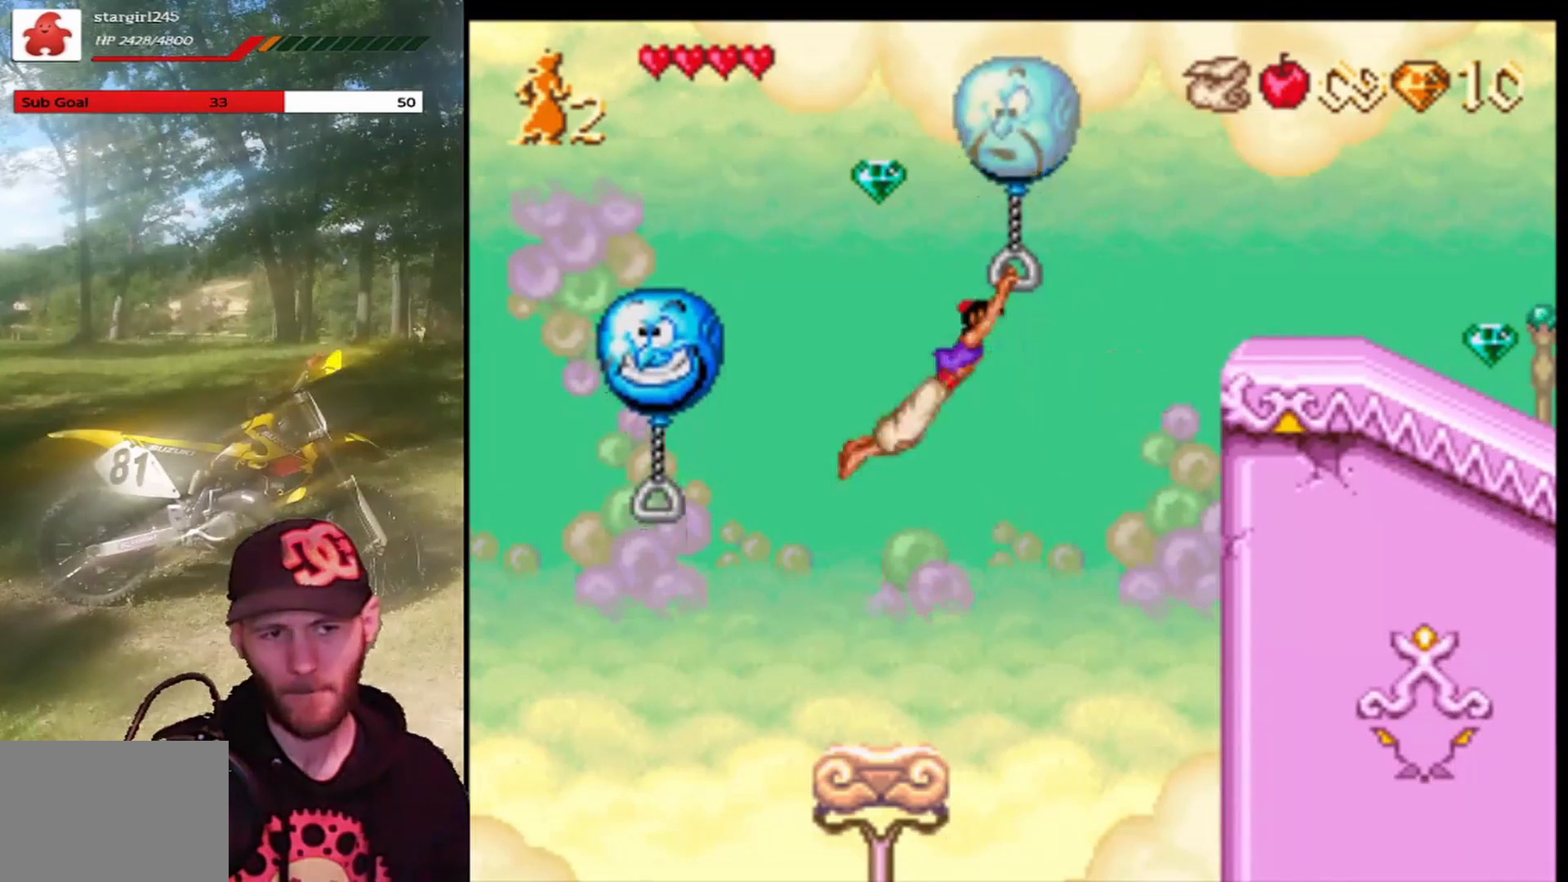
{"buttons": ["DPAD_RIGHT"], "left_stick": "center", "events": [[233, "DPAD_RIGHT", "down"]]}
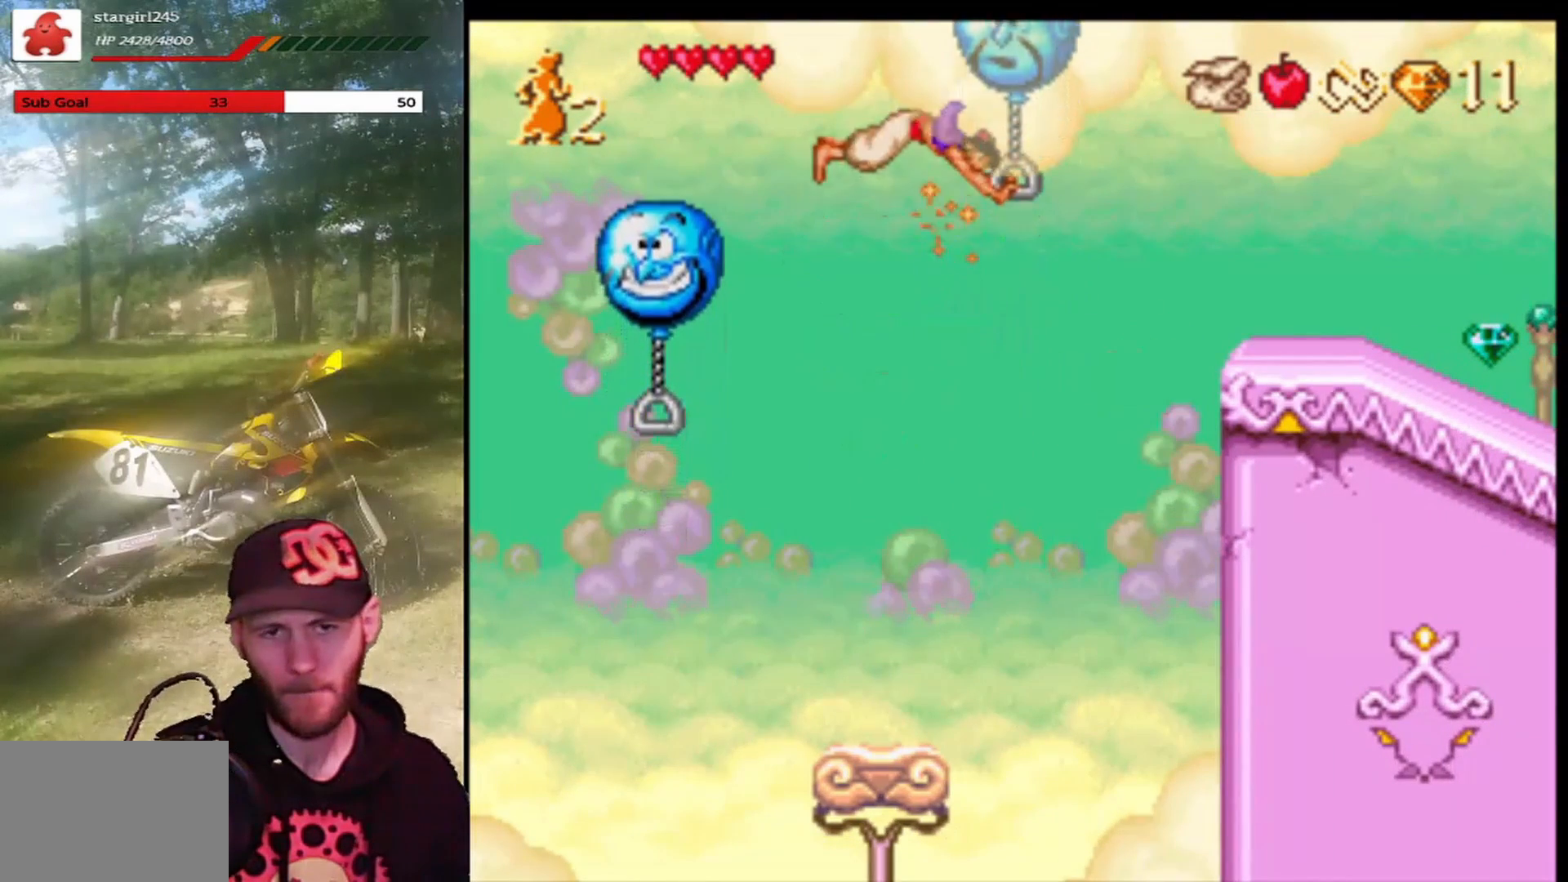
{"buttons": ["DPAD_RIGHT"], "left_stick": "center", "events": []}
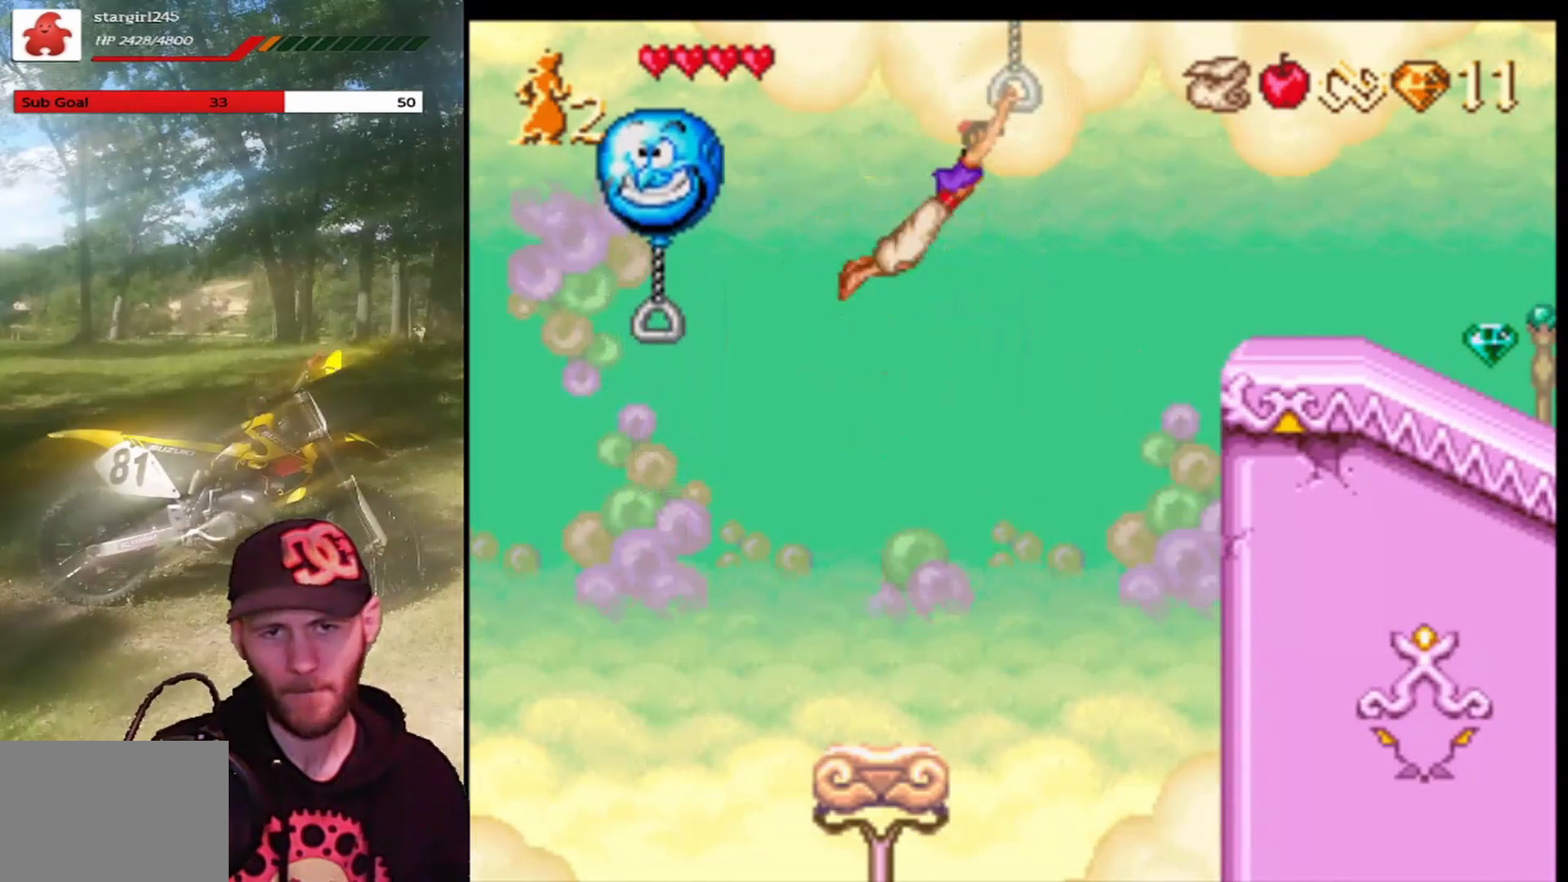
{"buttons": ["DPAD_RIGHT"], "left_stick": "center", "events": [[167, "CROSS", "down"], [434, "CROSS", "up"]]}
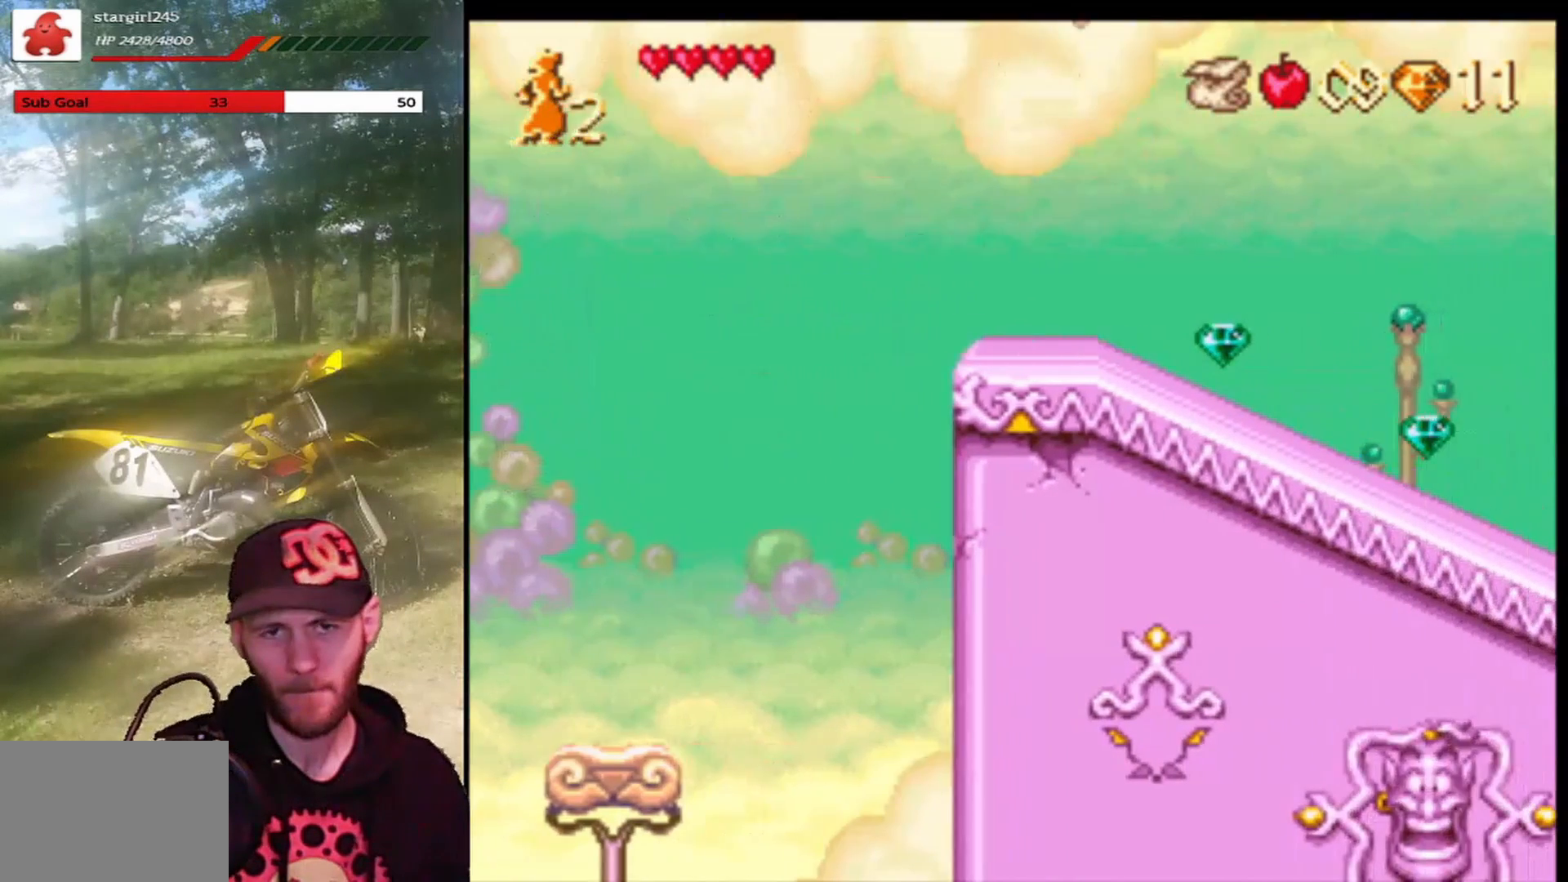
{"buttons": ["DPAD_RIGHT"], "left_stick": "center", "events": [[100, "DPAD_RIGHT", "up"], [267, "DPAD_LEFT", "down"], [367, "DPAD_LEFT", "up"], [468, "DPAD_RIGHT", "down"]]}
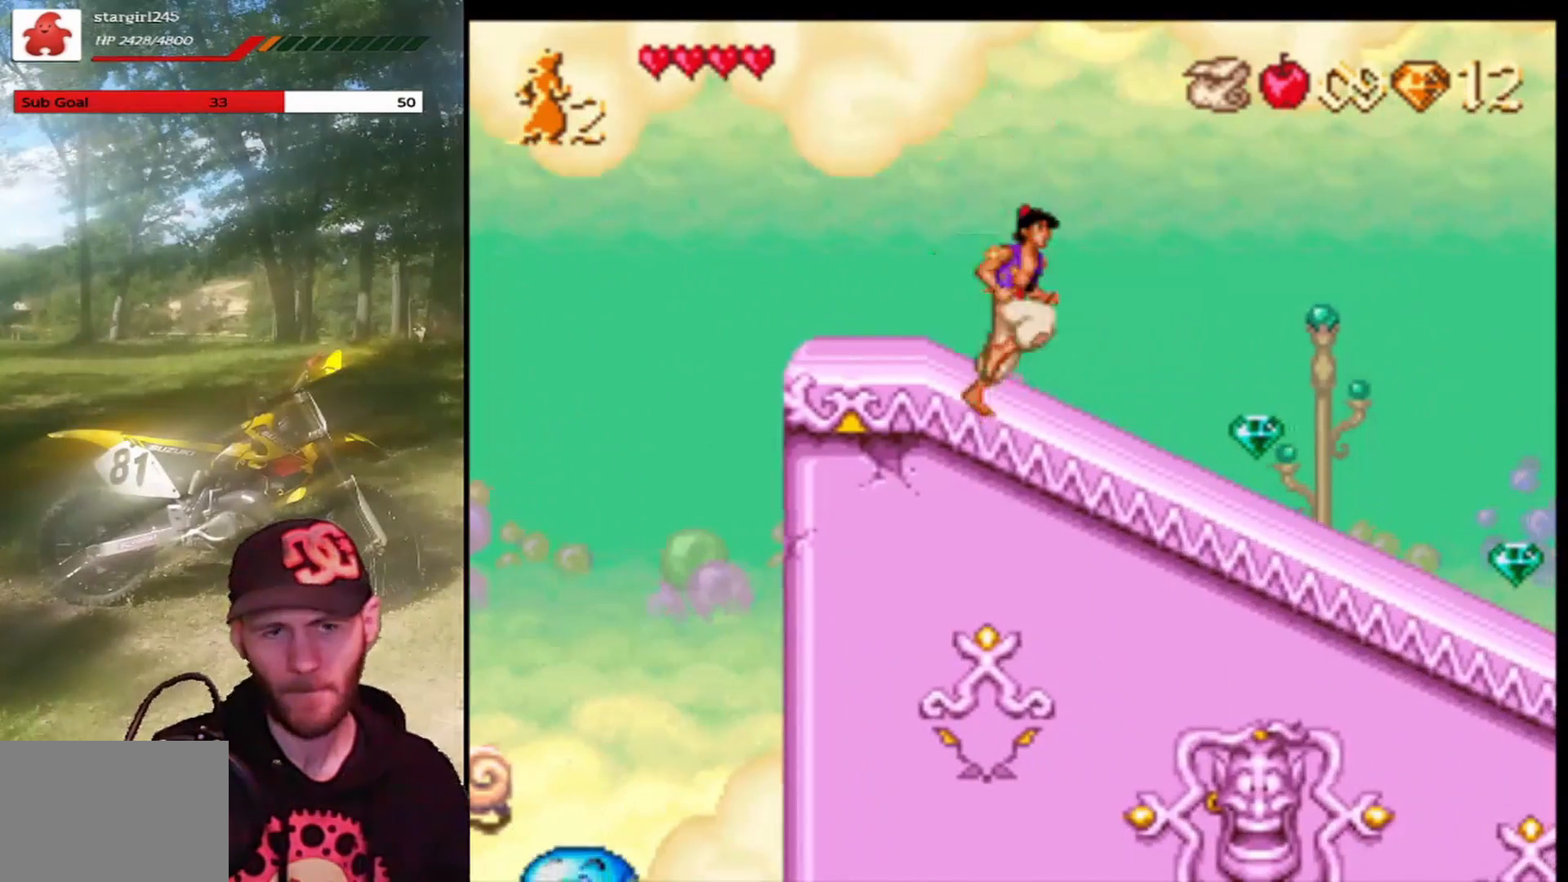
{"buttons": [], "left_stick": "center", "events": [[33, "DPAD_RIGHT", "up"]]}
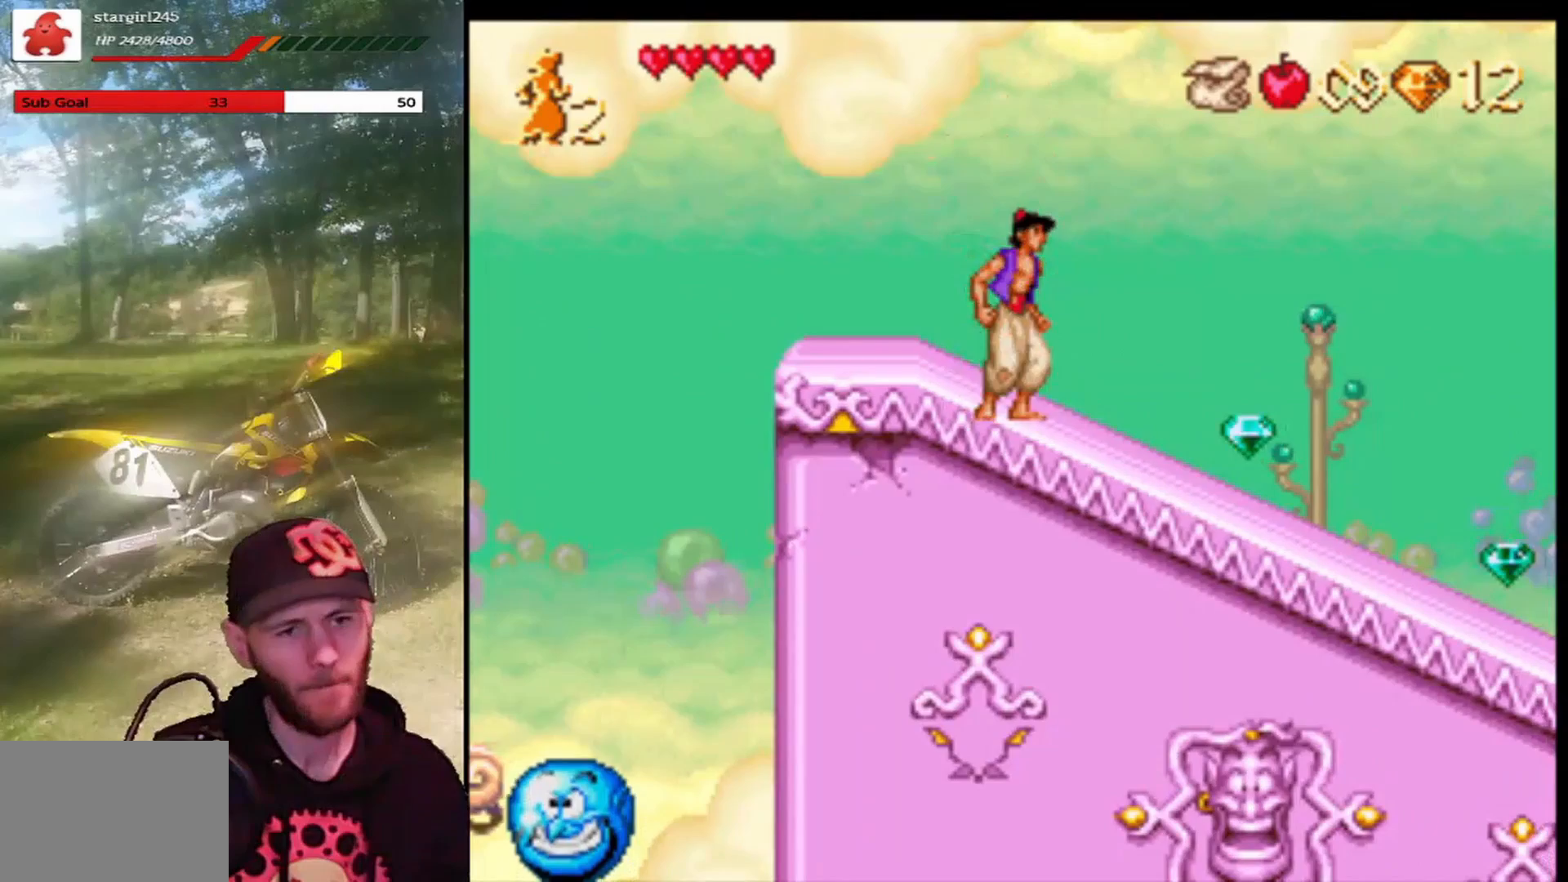
{"buttons": [], "left_stick": "center", "events": [[134, "DPAD_RIGHT", "down"], [267, "DPAD_RIGHT", "up"]]}
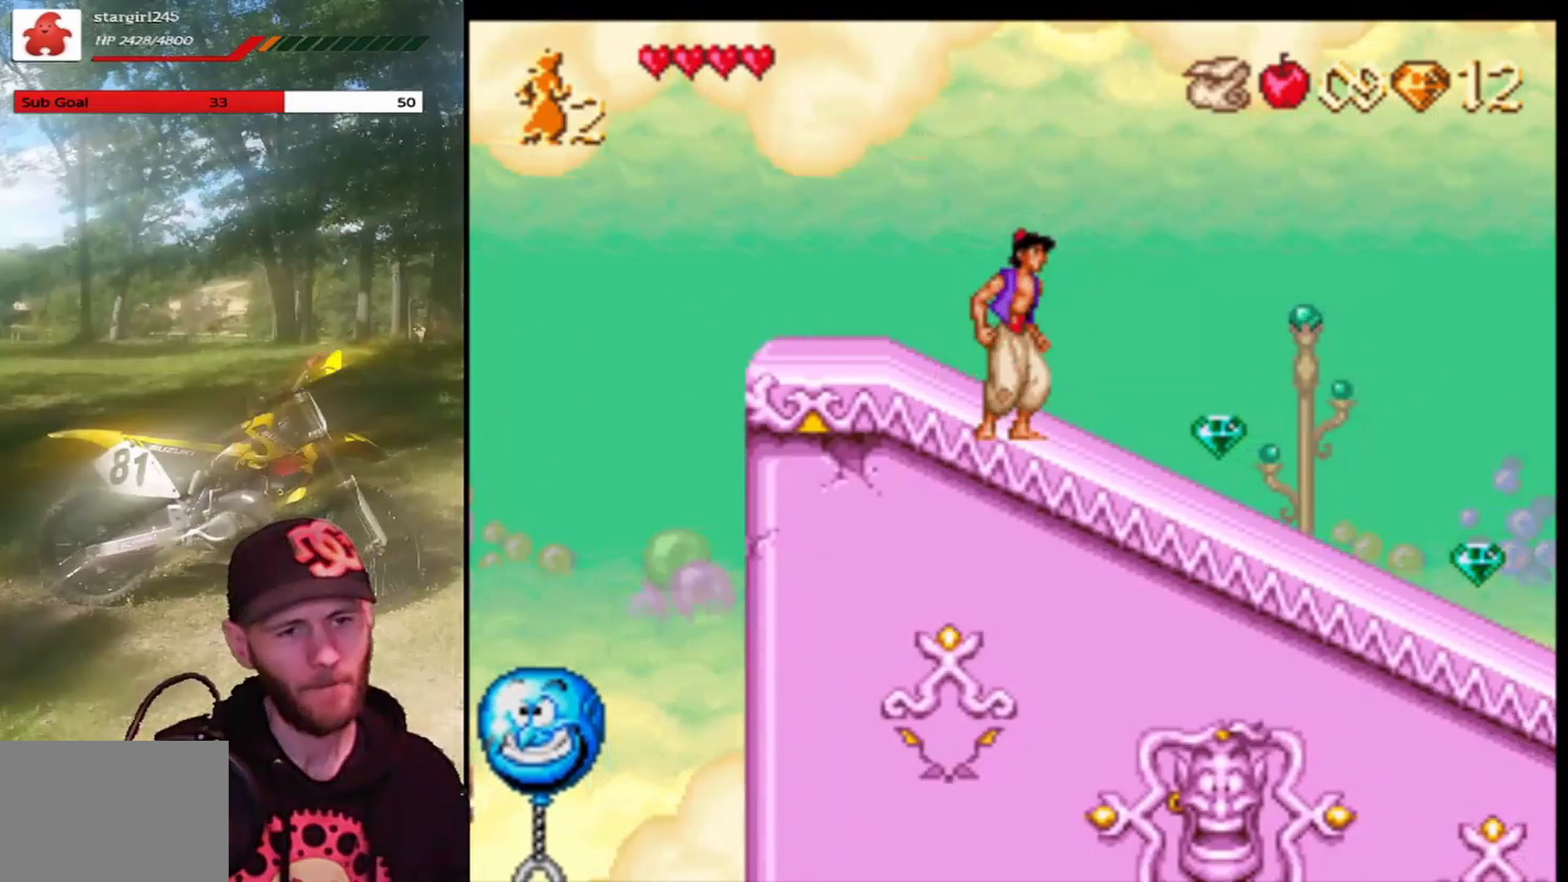
{"buttons": [], "left_stick": "center", "events": []}
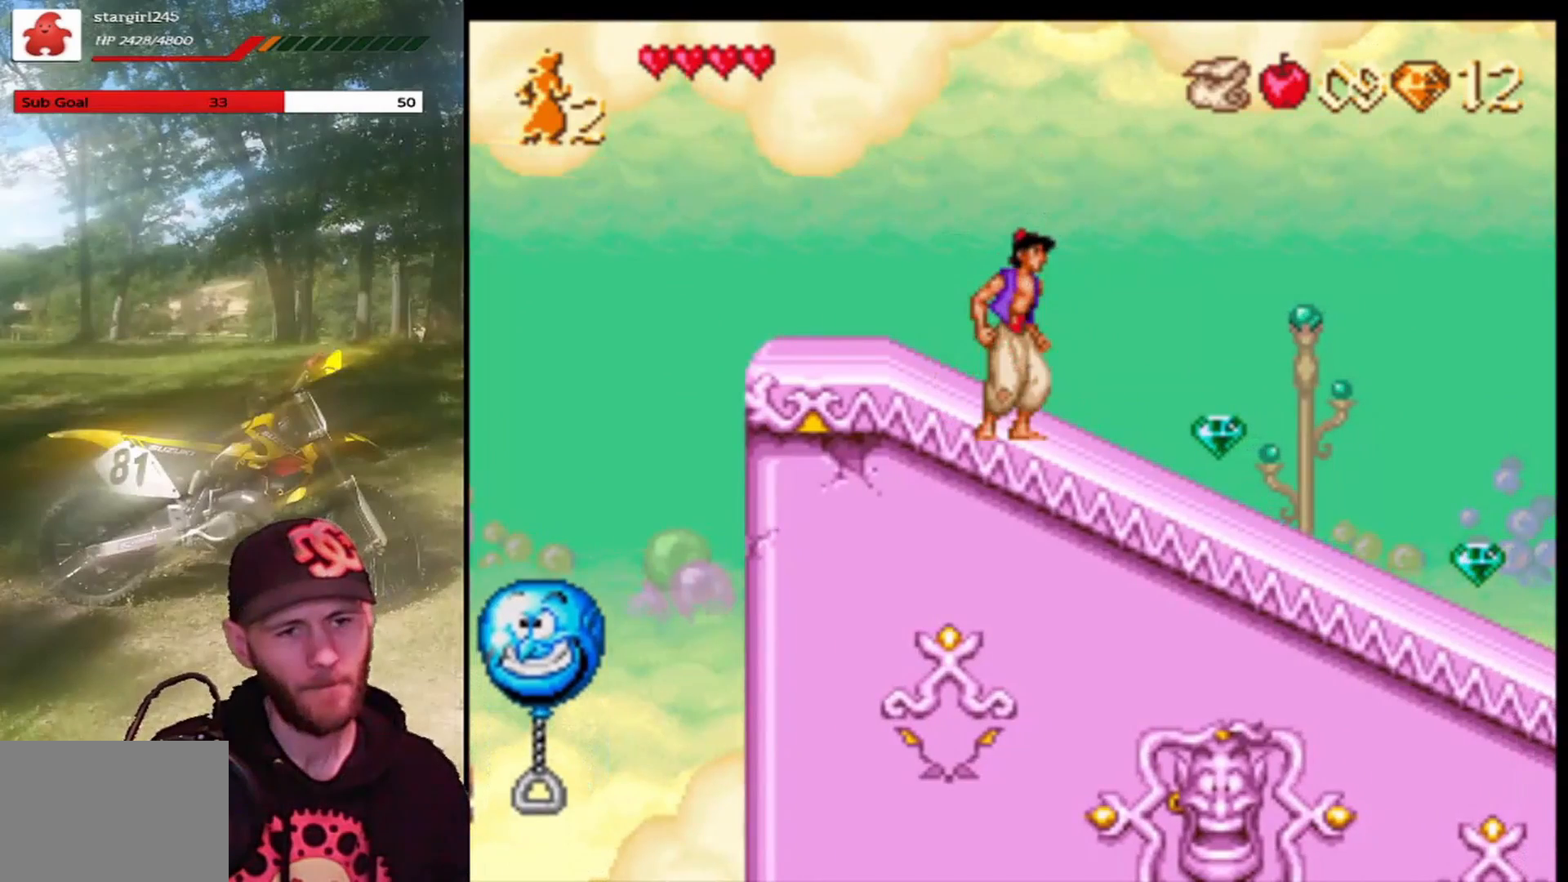
{"buttons": [], "left_stick": "center", "events": [[100, "DPAD_RIGHT", "down"], [234, "DPAD_RIGHT", "up"]]}
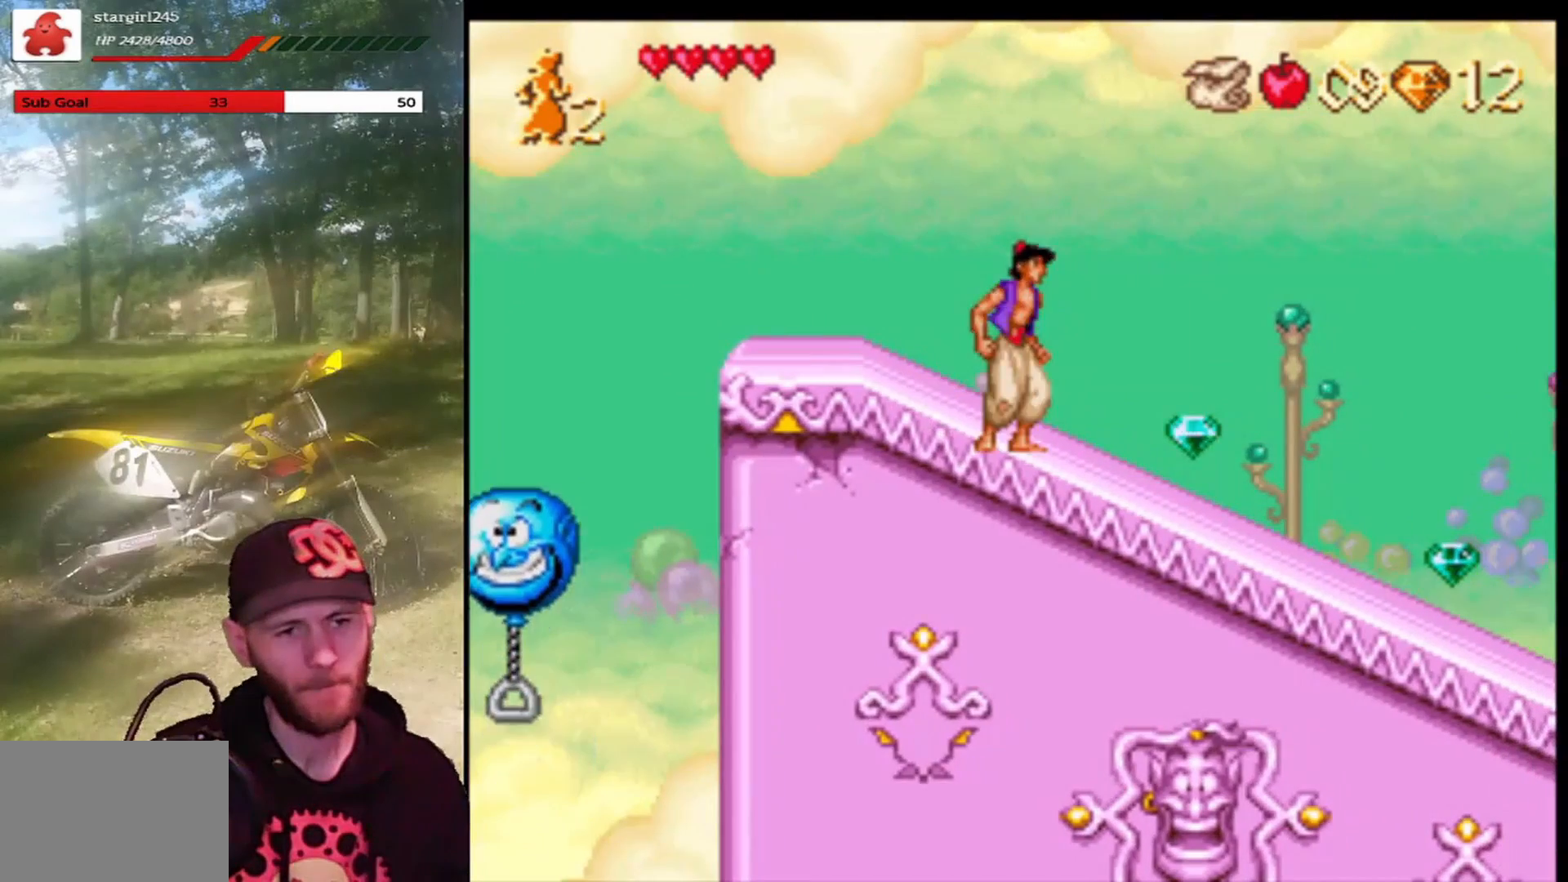
{"buttons": [], "left_stick": "center", "events": [[167, "DPAD_RIGHT", "down"], [334, "DPAD_RIGHT", "up"]]}
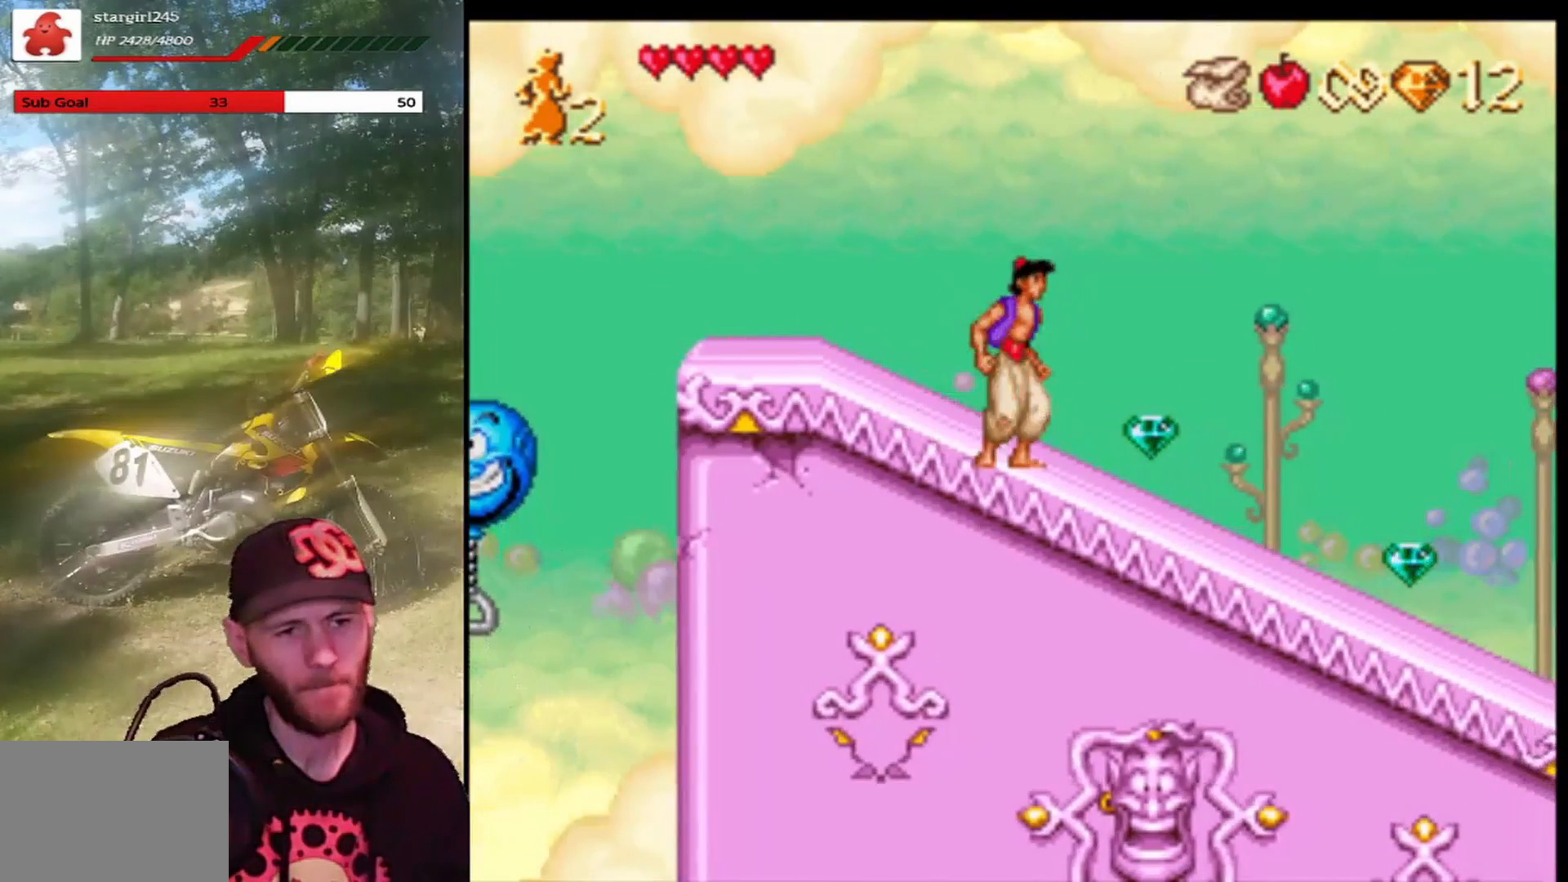
{"buttons": [], "left_stick": "center", "events": [[167, "DPAD_RIGHT", "down"], [467, "DPAD_RIGHT", "up"]]}